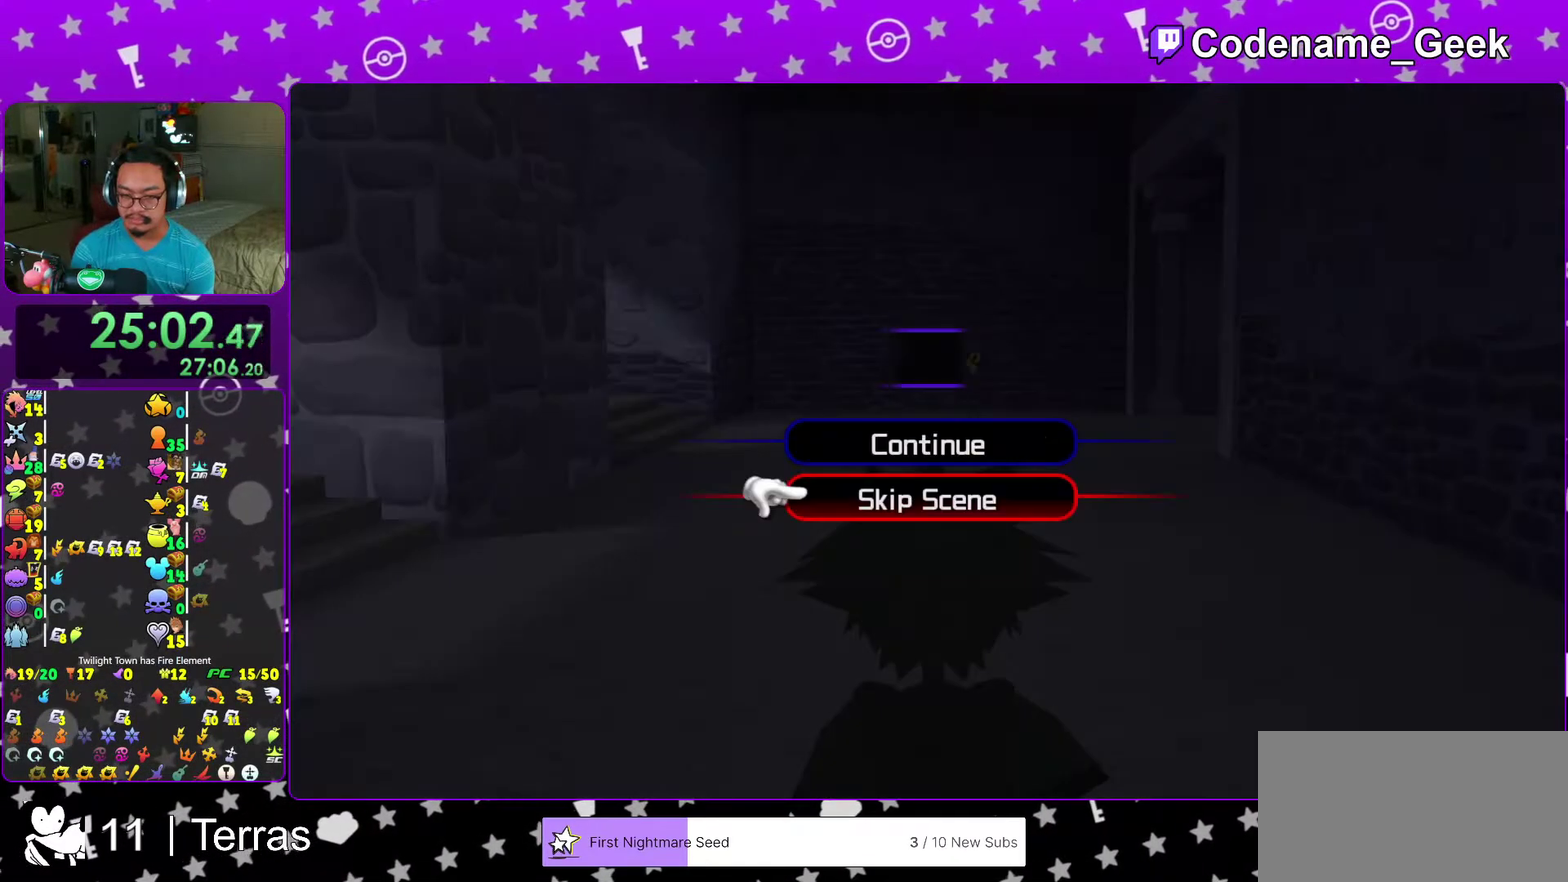
Gameplay with a controller (Nintendo layout); each line is a JSON object with the inputs held at the frame after it (dt_ms = milliseconds from this image to that frame). "events" lists button and stick changes between this image and that frame as [ms after this image, input, new state], when the widget could be followed in between. This overlay highlights the sticks when they move; stick clicks (L3 R3) are not distinguishable. Not read: L3 R3.
{"dt_ms": 300, "buttons": ["A"], "left_stick": "up", "right_stick": "center", "events": [[33, "left_stick", "up-left"], [50, "A", "down"], [150, "A", "up"], [217, "A", "down"], [283, "left_stick", "up"]]}
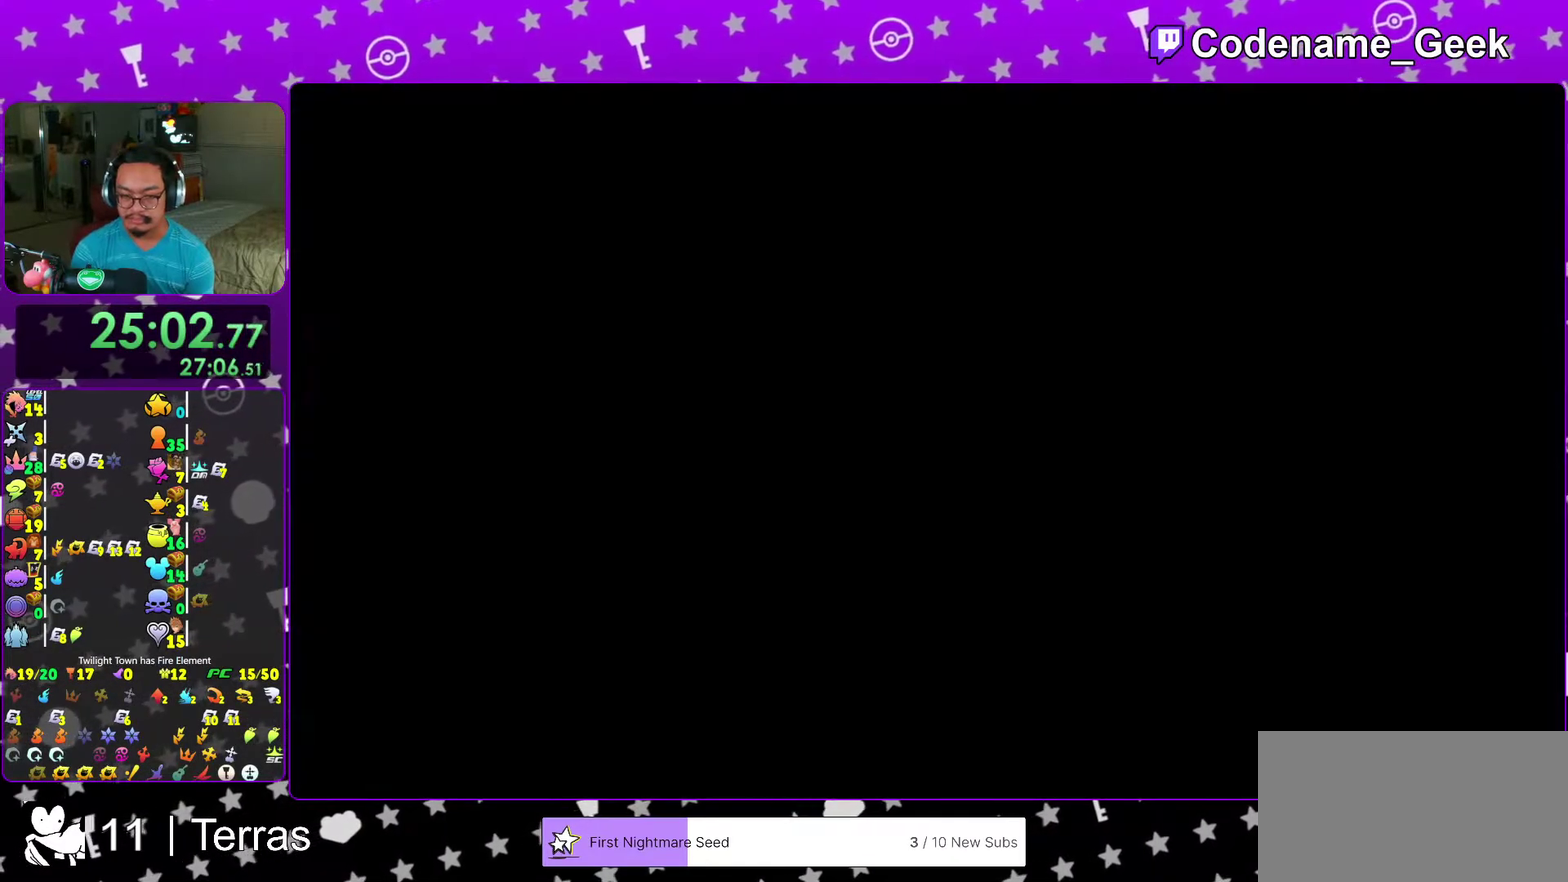
{"dt_ms": 500, "buttons": [], "left_stick": "up", "right_stick": "center", "events": [[33, "A", "up"]]}
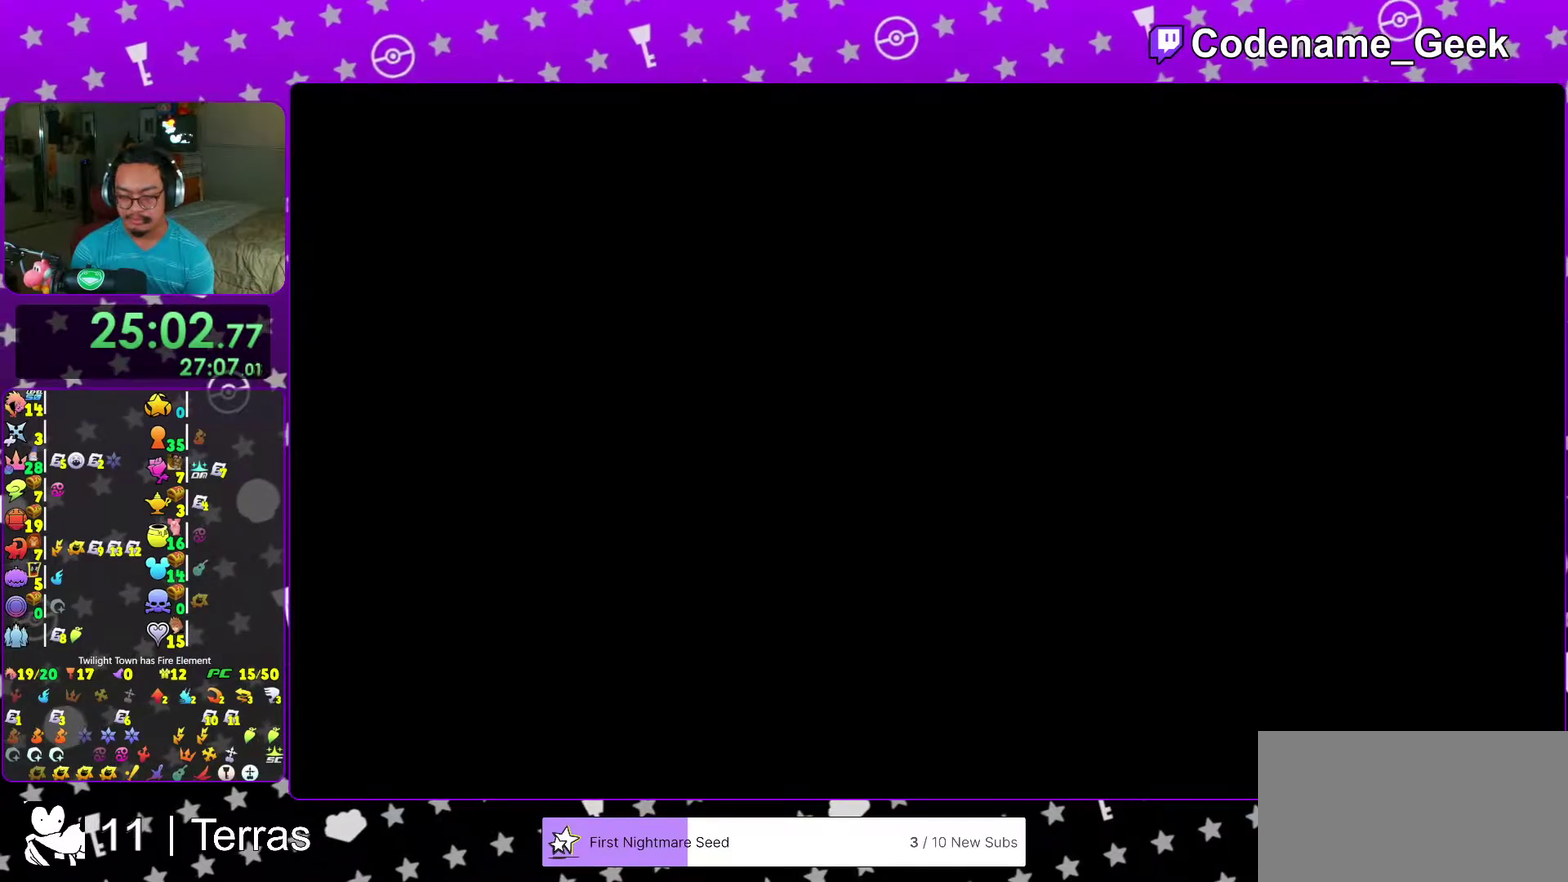
{"dt_ms": 300, "buttons": [], "left_stick": "up", "right_stick": "center", "events": [[217, "B", "down"], [300, "B", "up"]]}
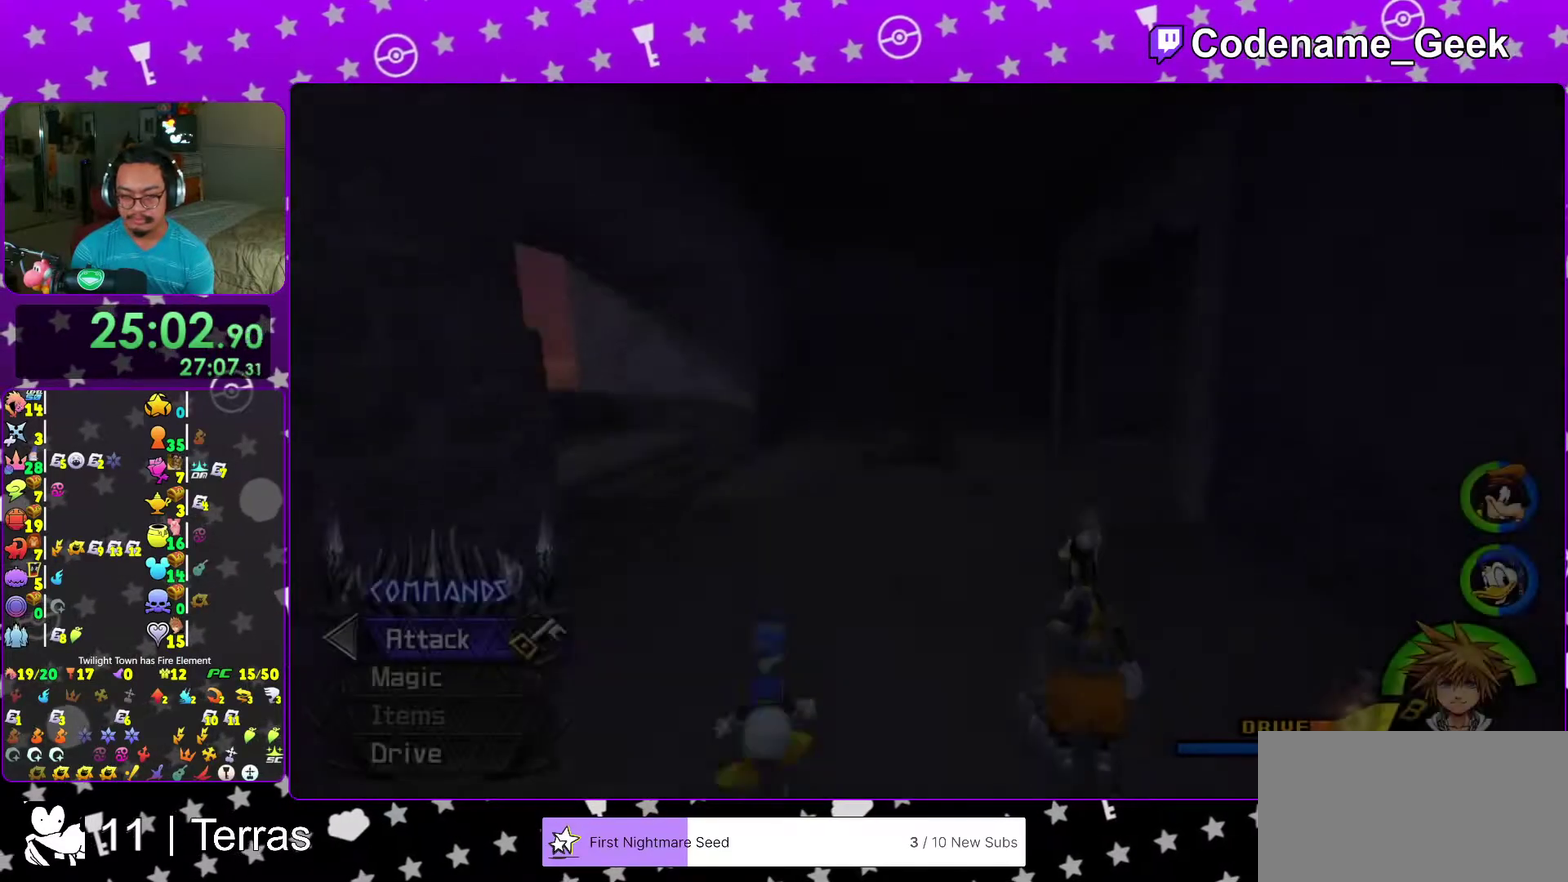
{"dt_ms": 700, "buttons": ["Y"], "left_stick": "up-right", "right_stick": "right", "events": [[83, "B", "down"], [217, "B", "up"], [217, "left_stick", "up-right"], [267, "Y", "down"], [367, "right_stick", "right"]]}
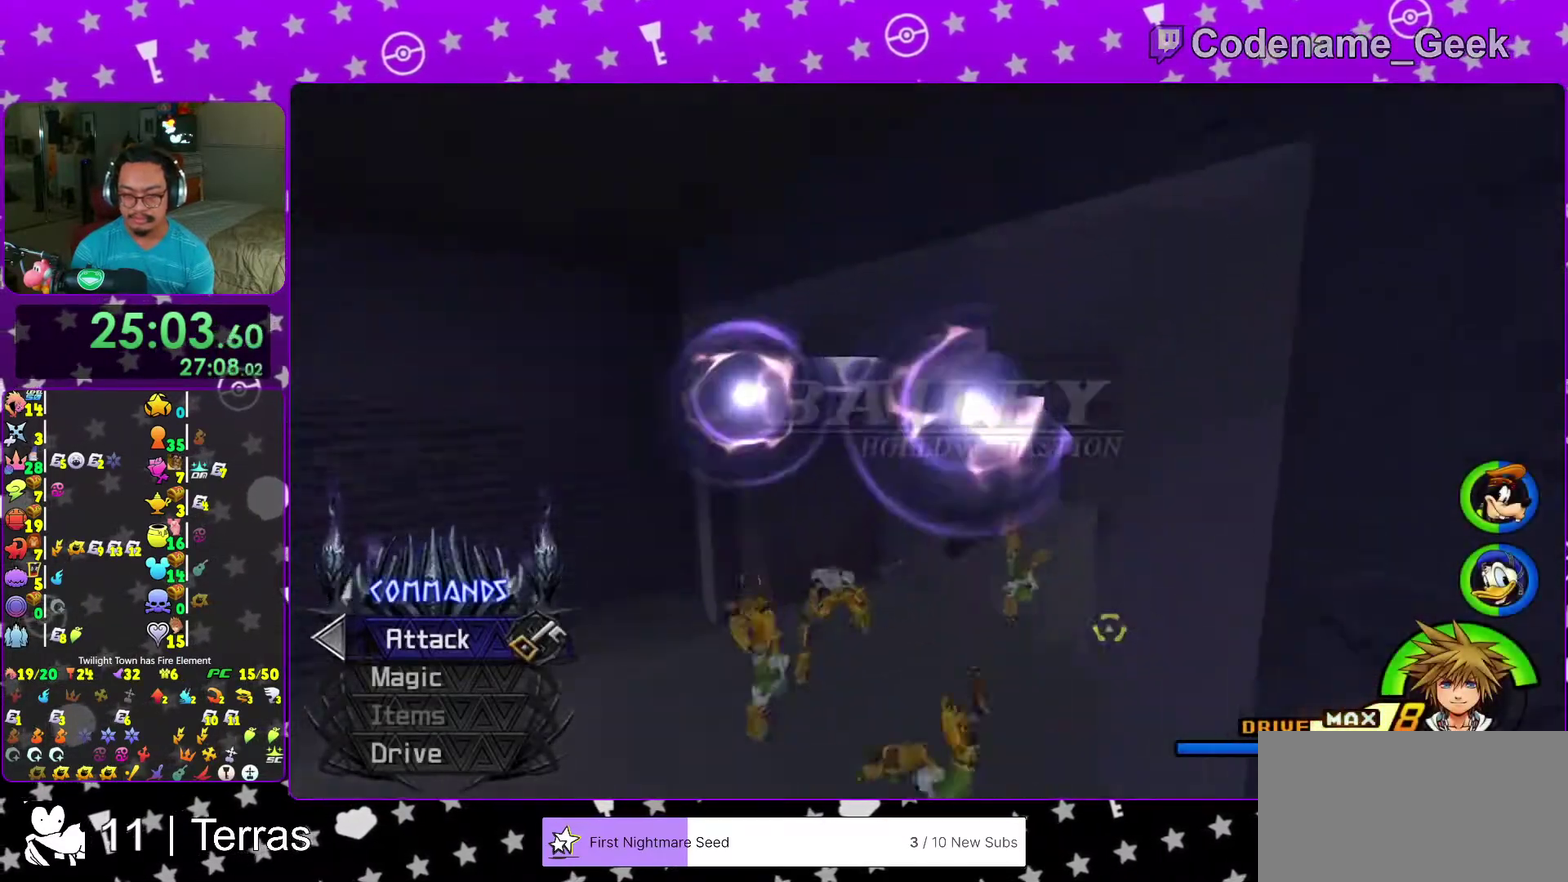
{"dt_ms": 300, "buttons": ["Y"], "left_stick": "up", "right_stick": "center", "events": [[183, "right_stick", "center"], [200, "left_stick", "up"]]}
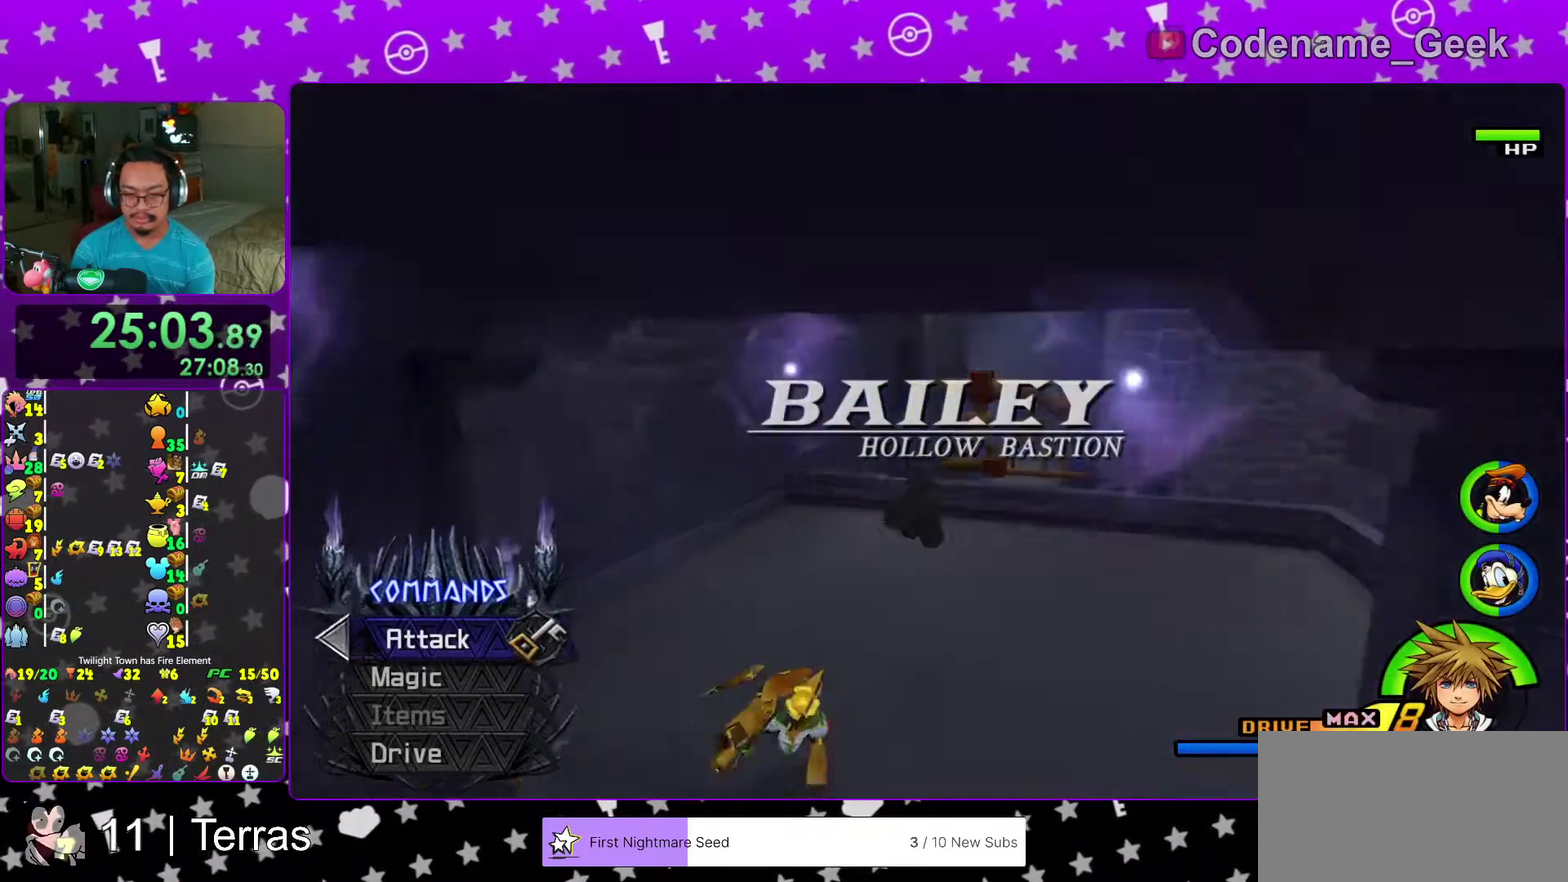
{"dt_ms": 700, "buttons": ["Y"], "left_stick": "up", "right_stick": "center", "events": [[217, "right_stick", "left"], [283, "right_stick", "center"], [400, "left_stick", "up-right"], [417, "right_stick", "right"], [533, "right_stick", "center"], [650, "left_stick", "up"]]}
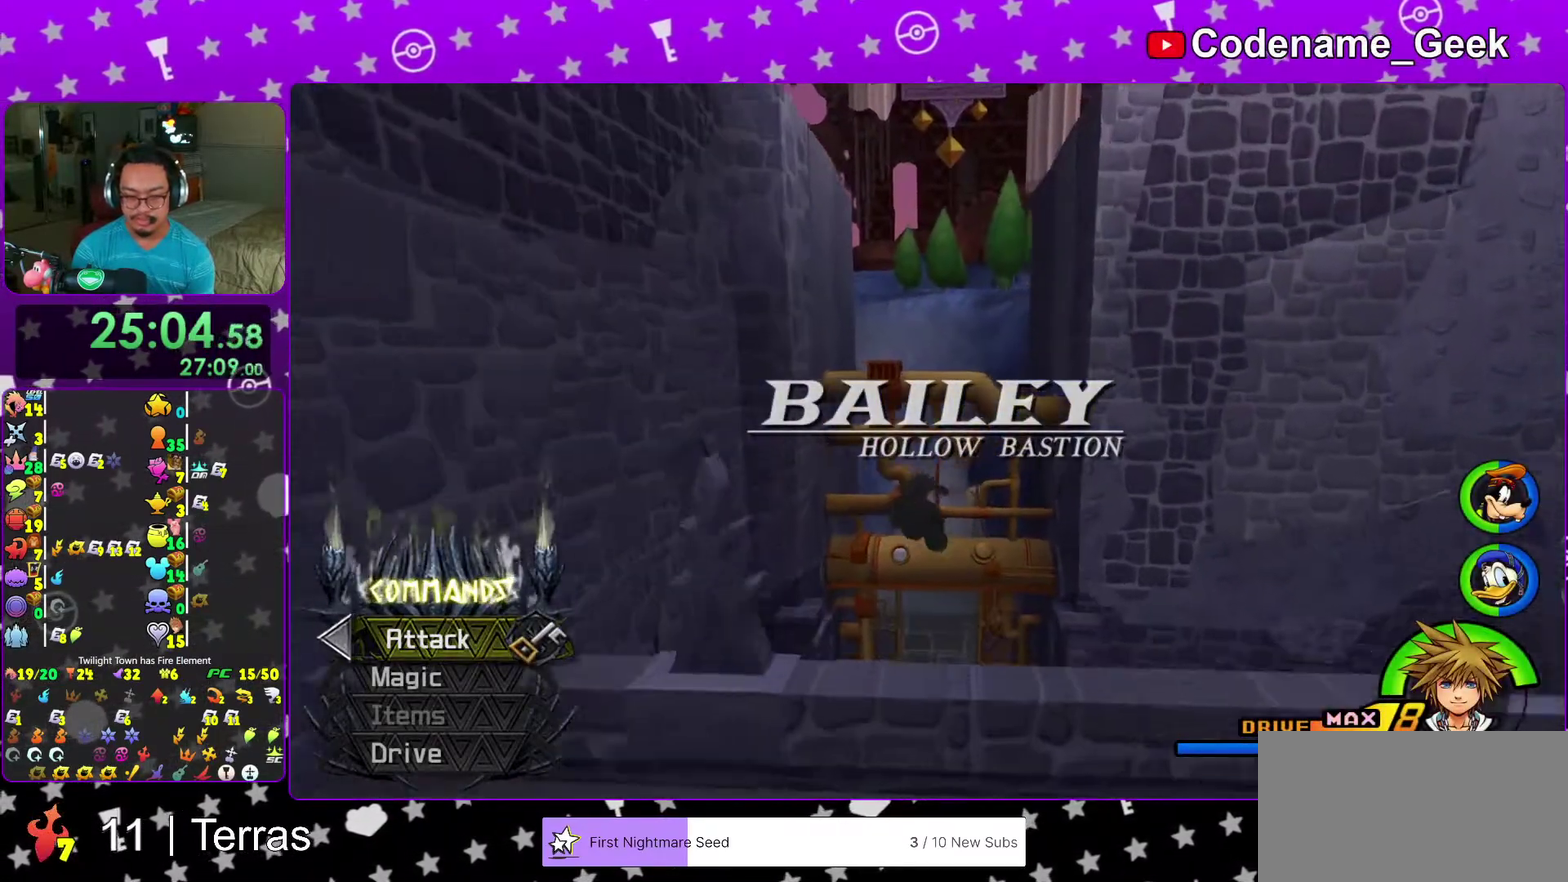
{"dt_ms": 300, "buttons": [], "left_stick": "up", "right_stick": "center", "events": [[283, "Y", "up"]]}
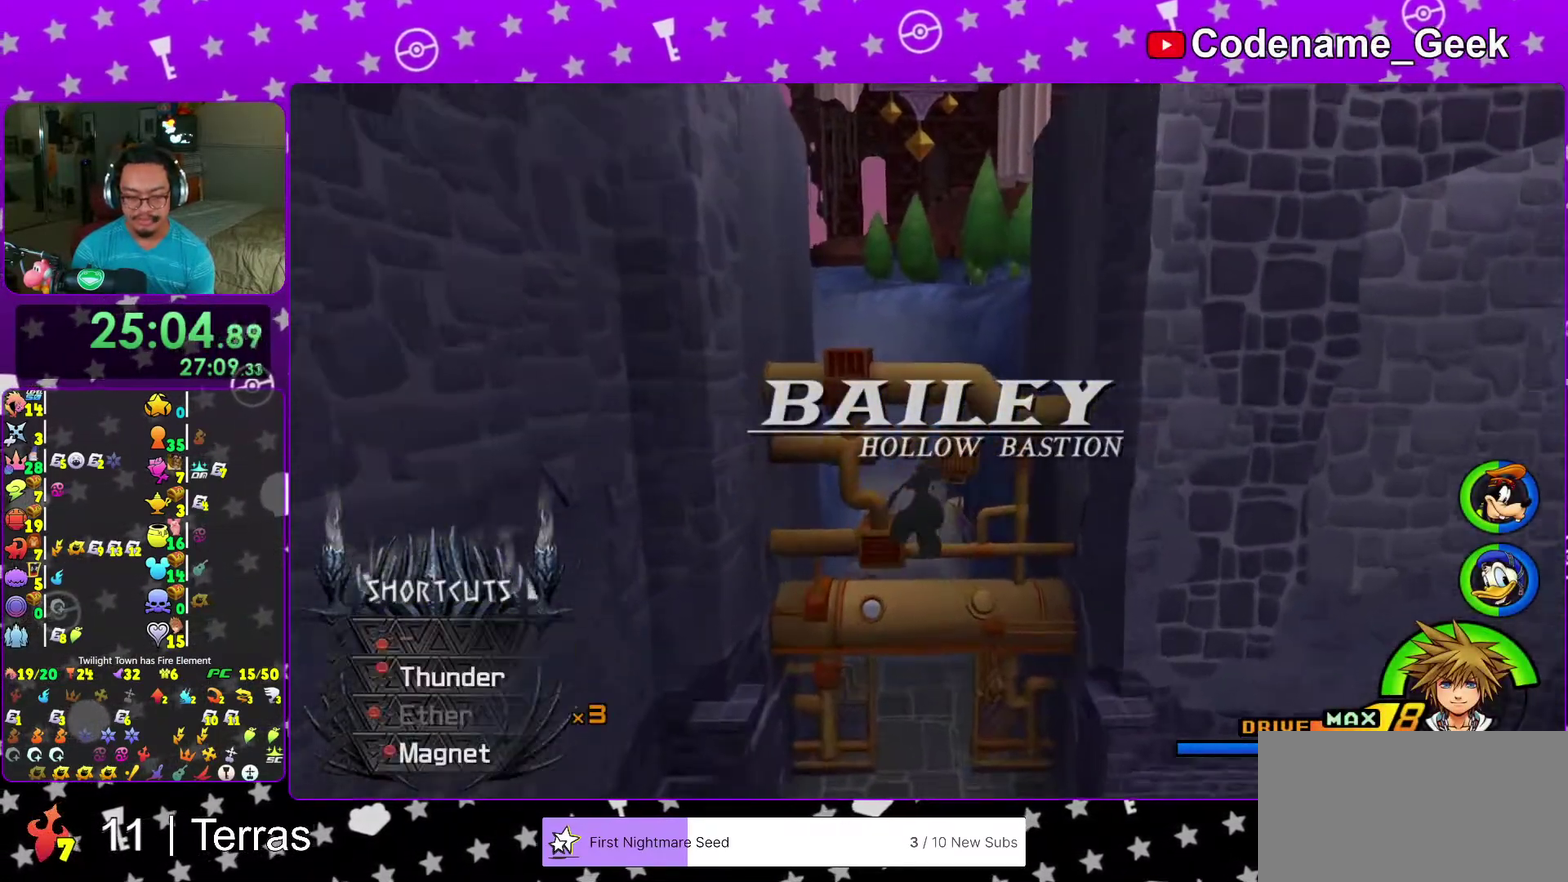
{"dt_ms": 900, "buttons": [], "left_stick": "up-left", "right_stick": "center", "events": [[317, "left_stick", "up-left"]]}
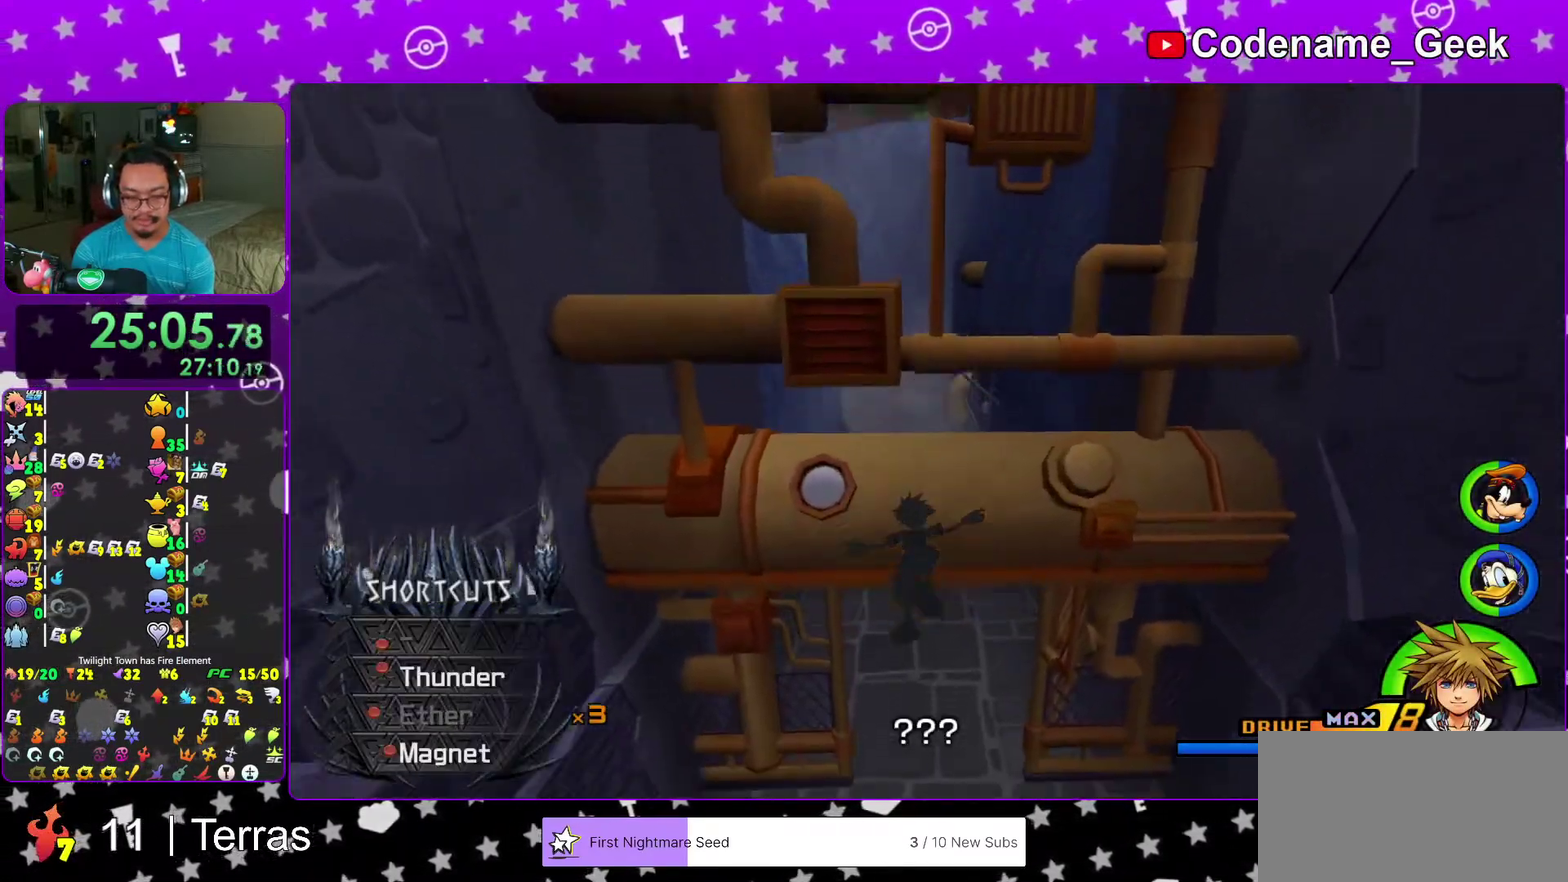
{"dt_ms": 300, "buttons": ["Y"], "left_stick": "up-left", "right_stick": "center", "events": [[233, "Y", "down"]]}
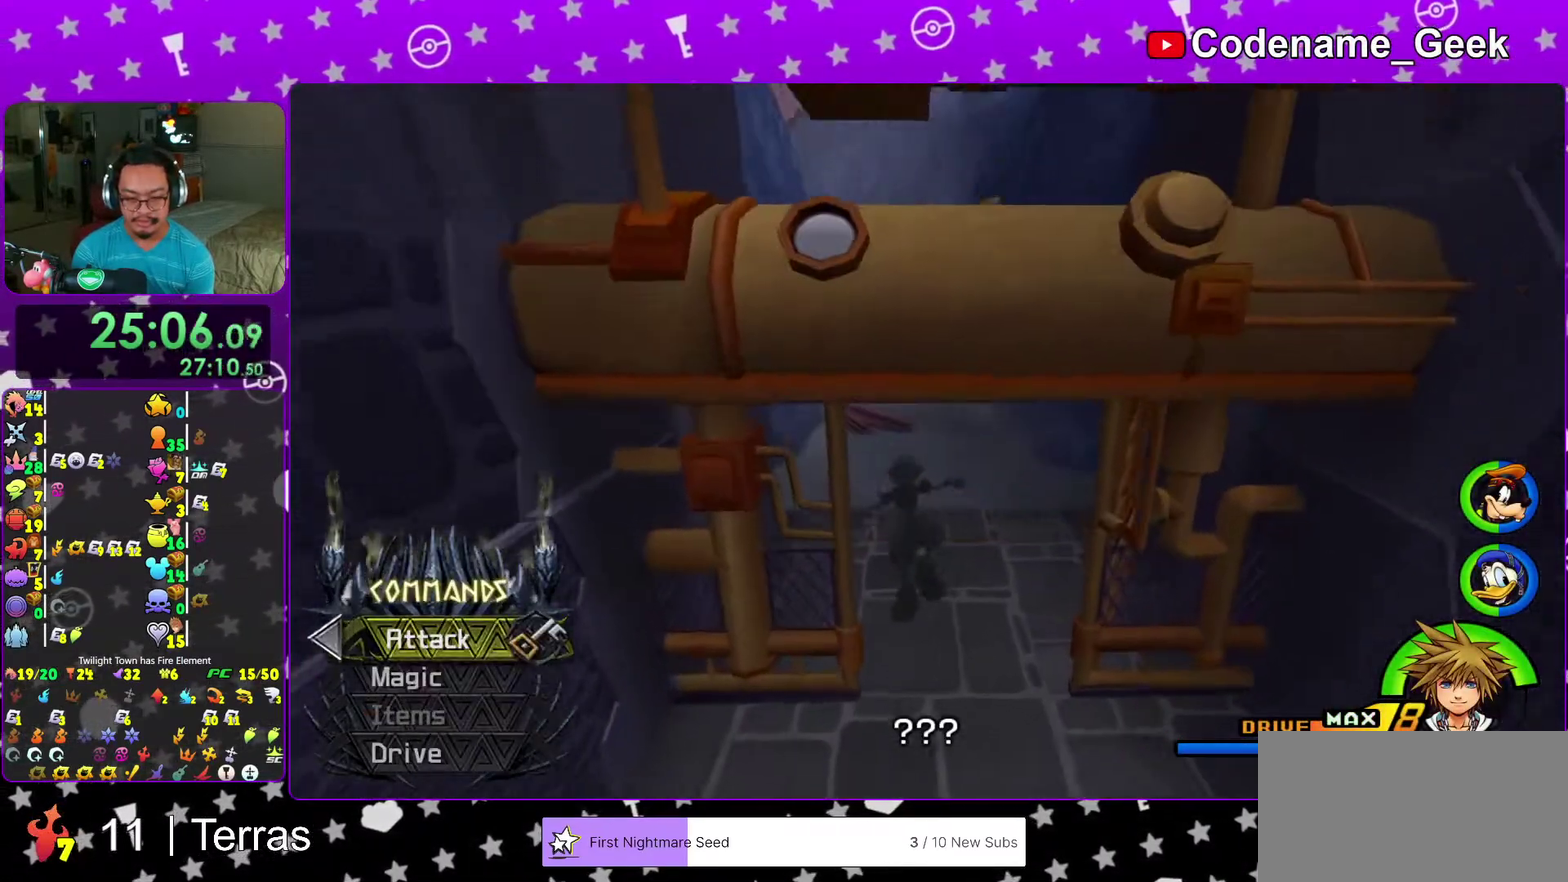
{"dt_ms": 500, "buttons": [], "left_stick": "up-left", "right_stick": "center", "events": [[367, "Y", "up"]]}
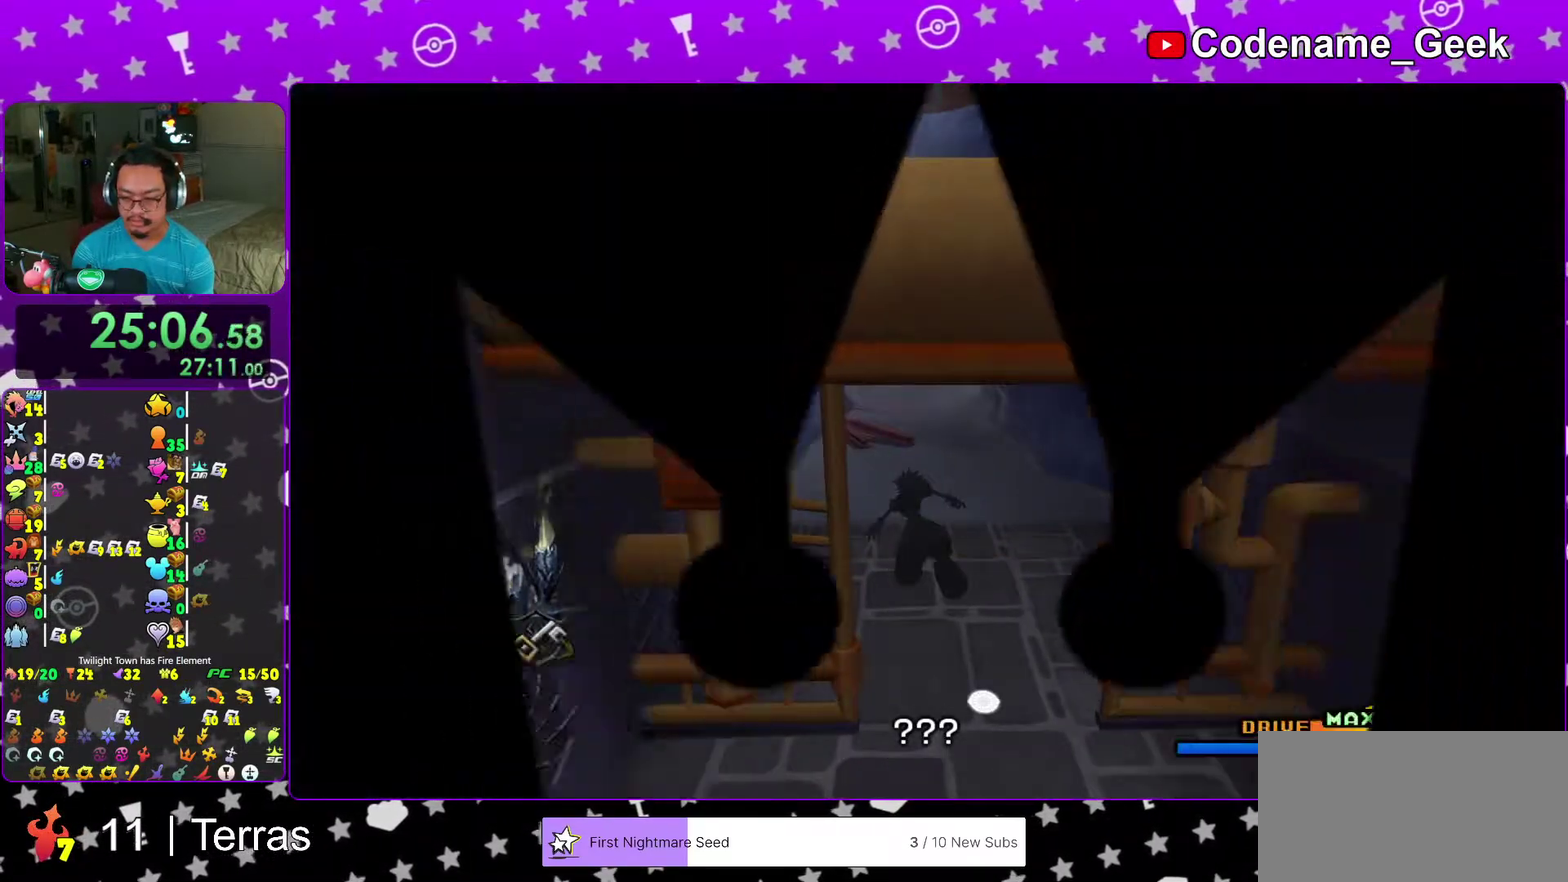
{"dt_ms": 300, "buttons": [], "left_stick": "up-left", "right_stick": "center", "events": [[117, "left_stick", "center"], [300, "left_stick", "up-left"]]}
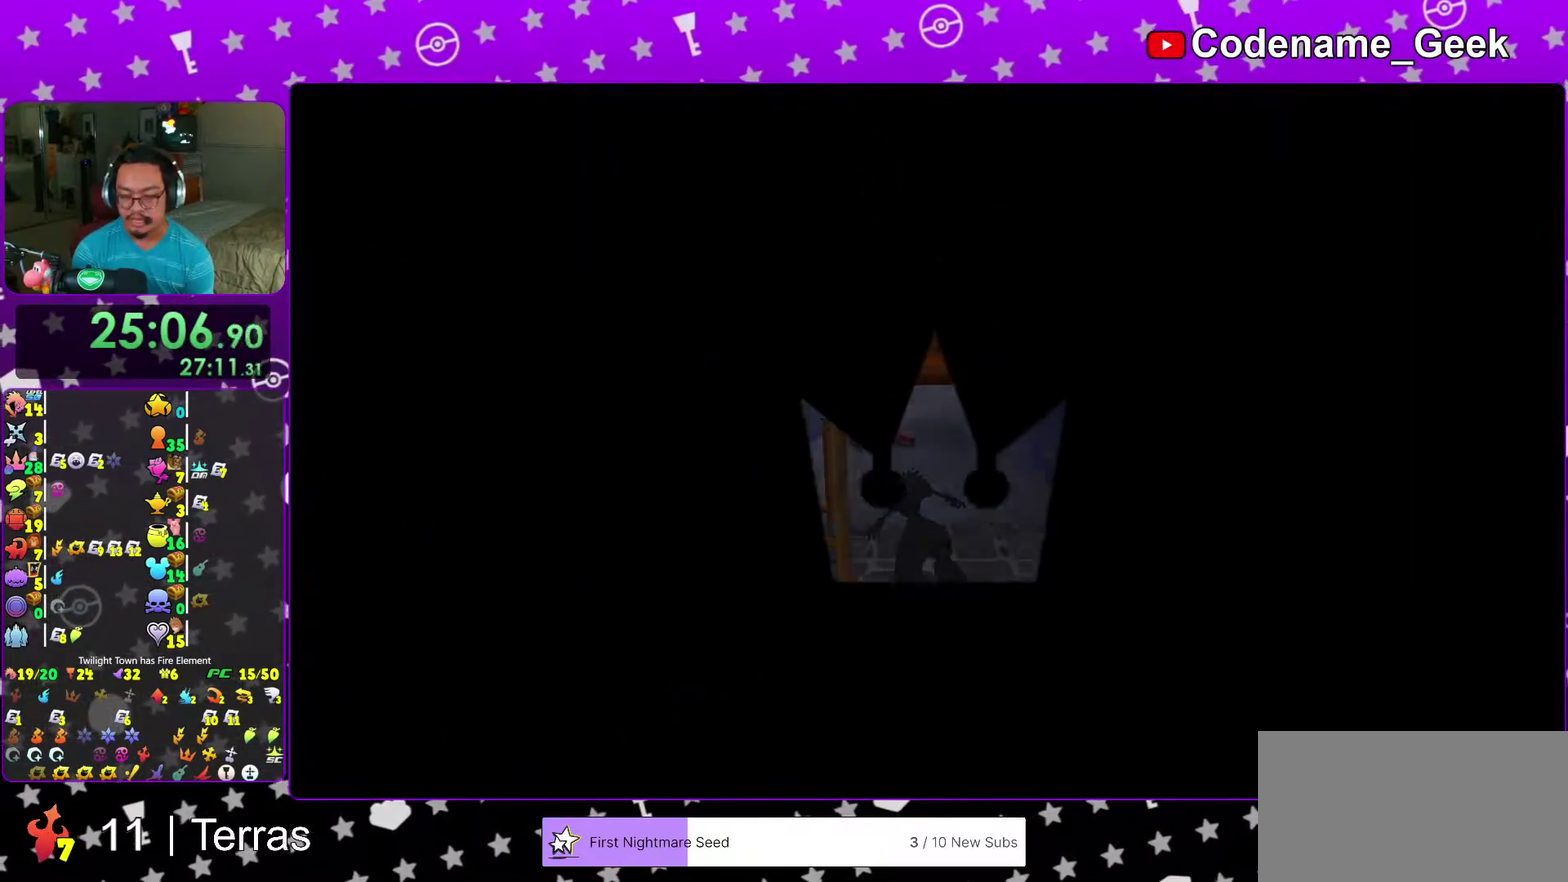
{"dt_ms": 900, "buttons": [], "left_stick": "up-left", "right_stick": "center", "events": [[617, "Y", "down"], [700, "Y", "up"], [833, "Y", "down"], [883, "Y", "up"]]}
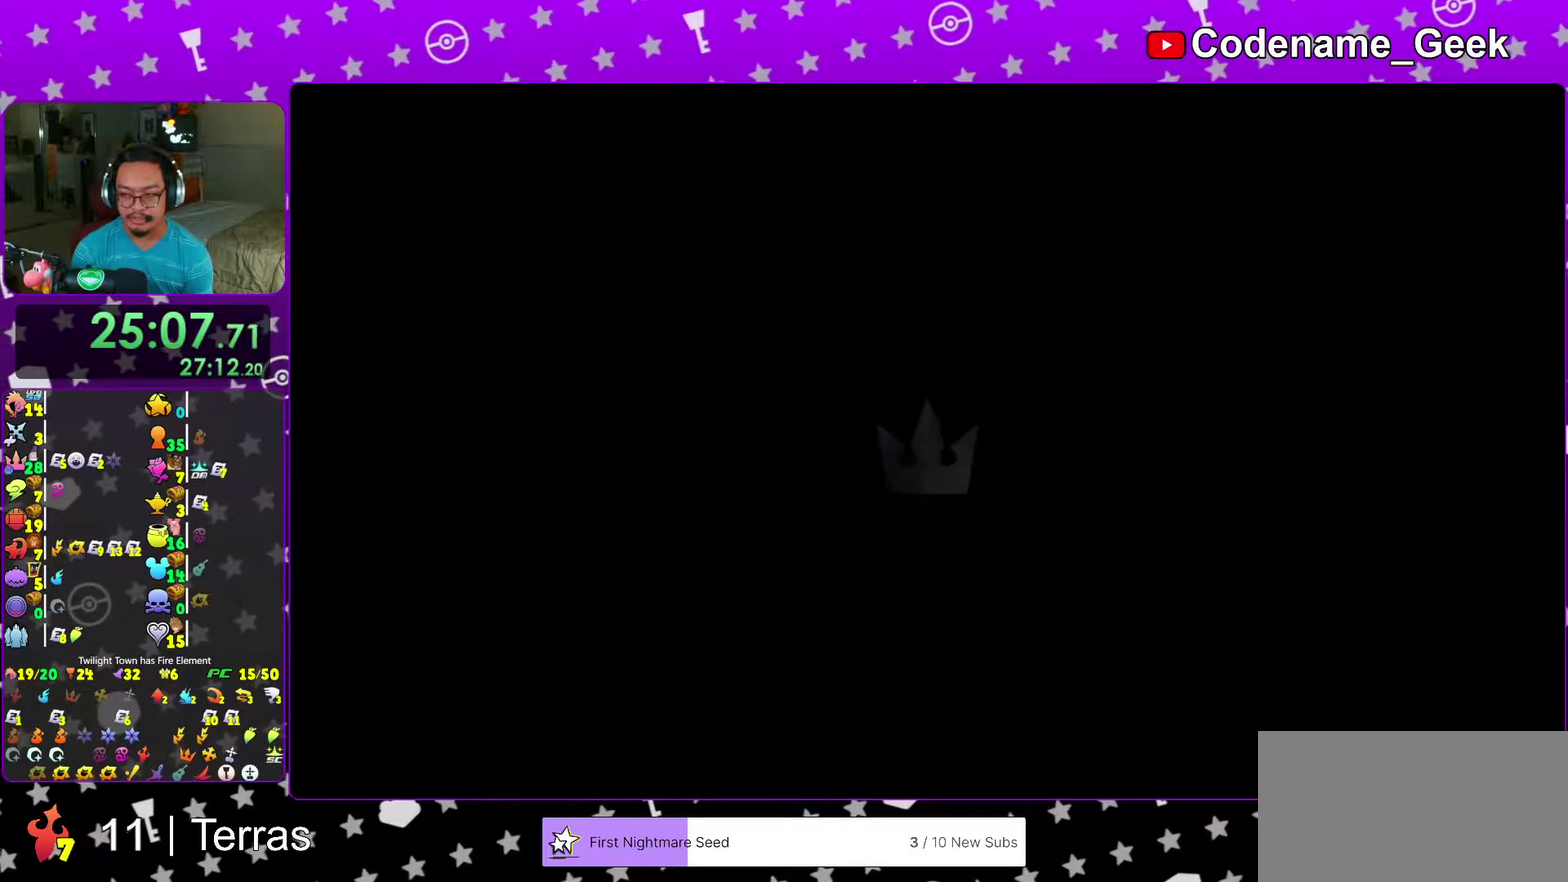
{"dt_ms": 300, "buttons": [], "left_stick": "up-left", "right_stick": "center", "events": [[100, "Y", "down"], [150, "Y", "up"]]}
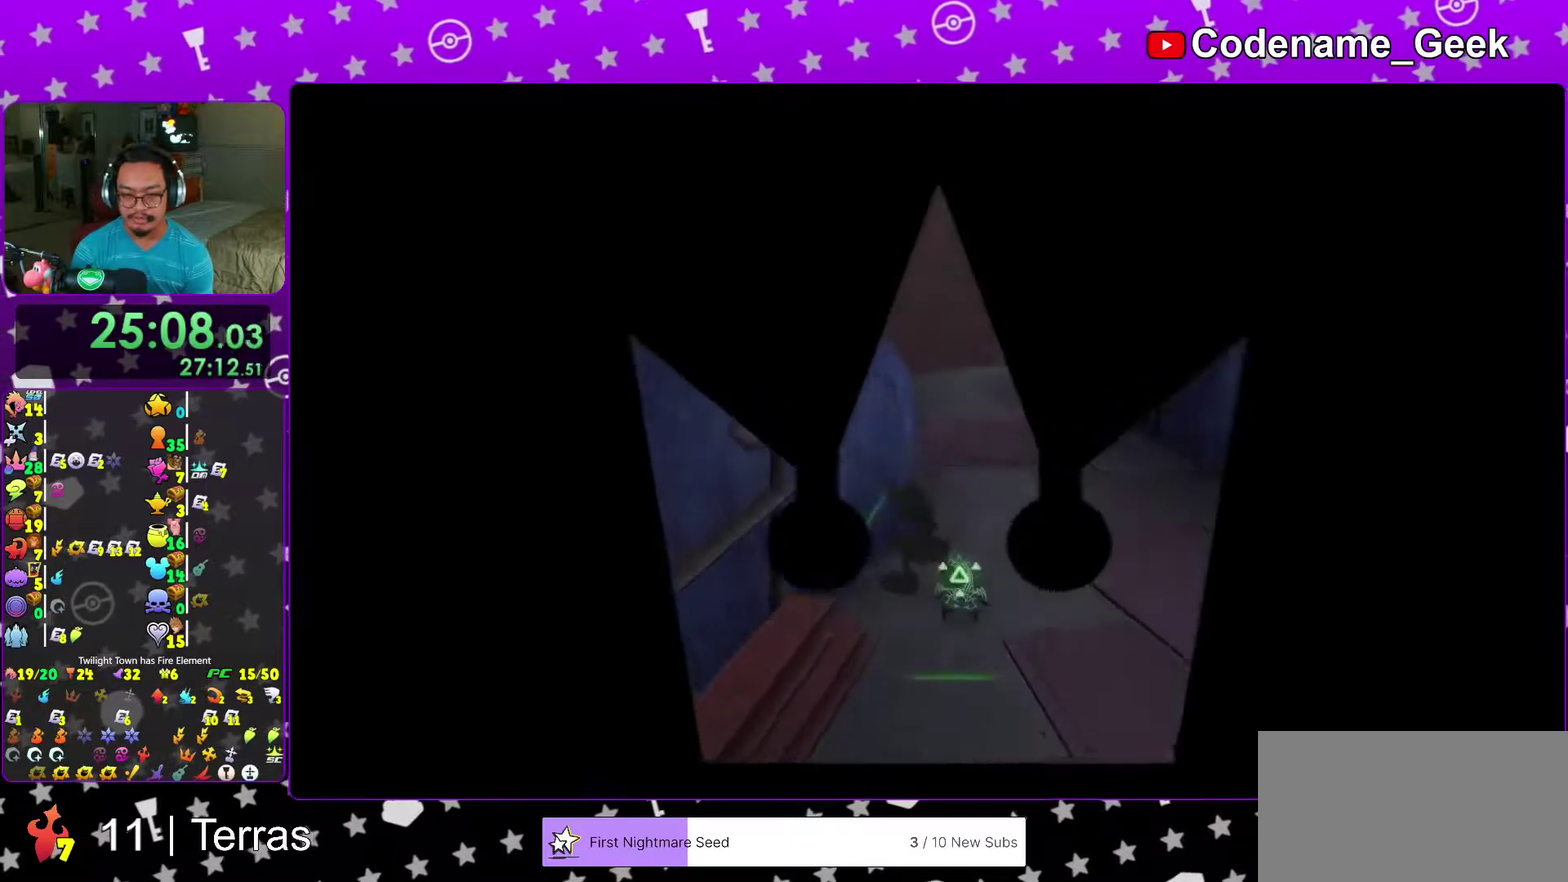
{"dt_ms": 700, "buttons": ["B"], "left_stick": "up", "right_stick": "center", "events": [[100, "left_stick", "left"], [183, "left_stick", "down-left"], [217, "right_stick", "down-right"], [233, "left_stick", "down"], [300, "X", "down"], [317, "left_stick", "up"], [333, "right_stick", "center"], [450, "X", "up"], [500, "B", "down"]]}
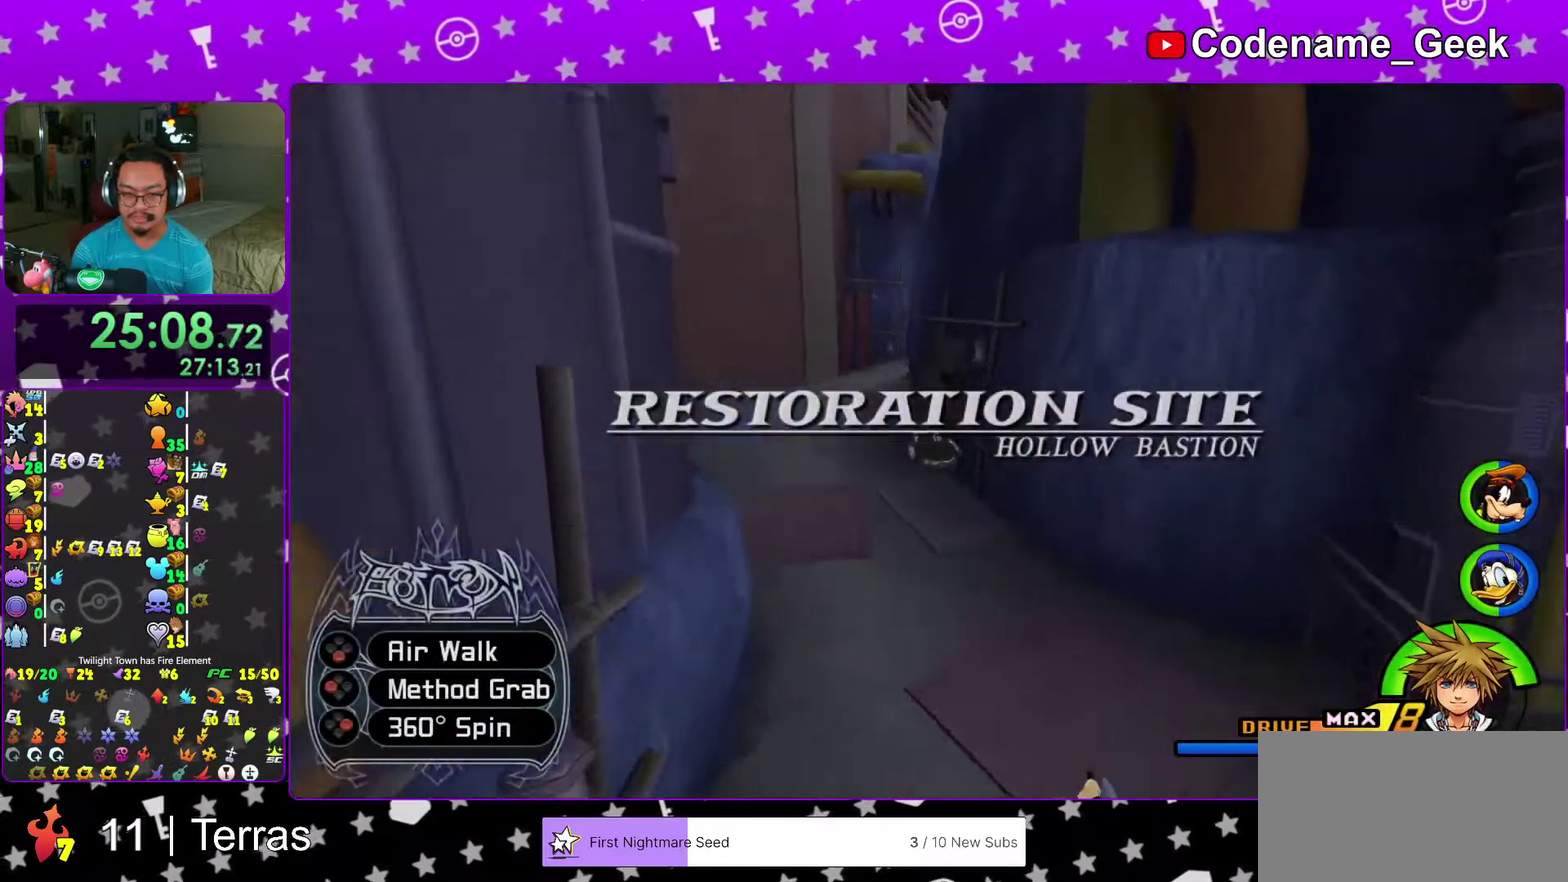
{"dt_ms": 300, "buttons": ["B"], "left_stick": "up-left", "right_stick": "center"}
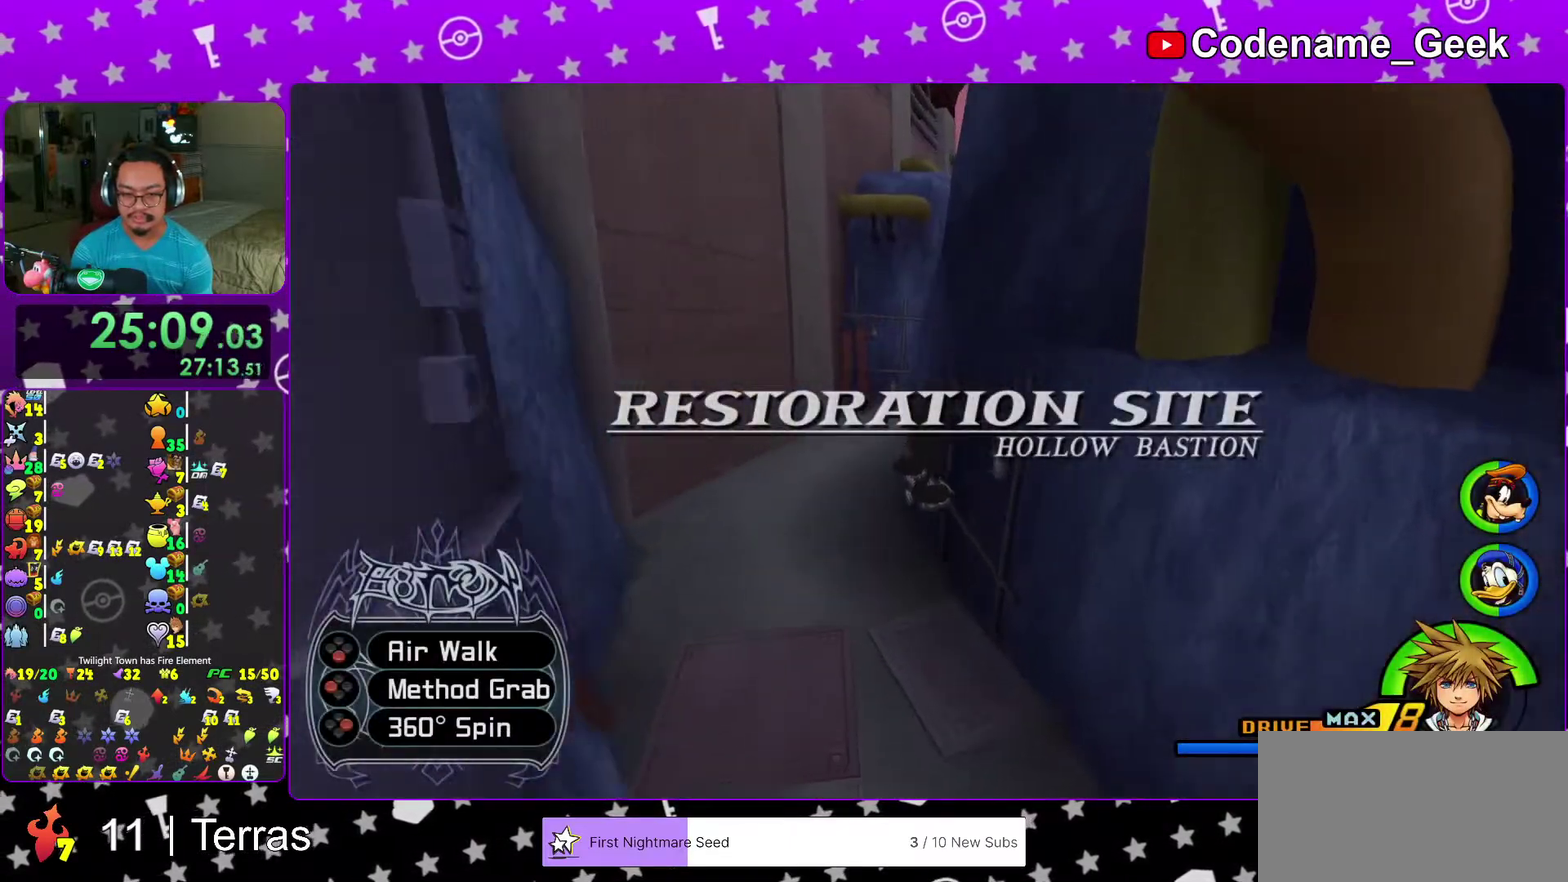
{"dt_ms": 700, "buttons": [], "left_stick": "up-right", "right_stick": "center"}
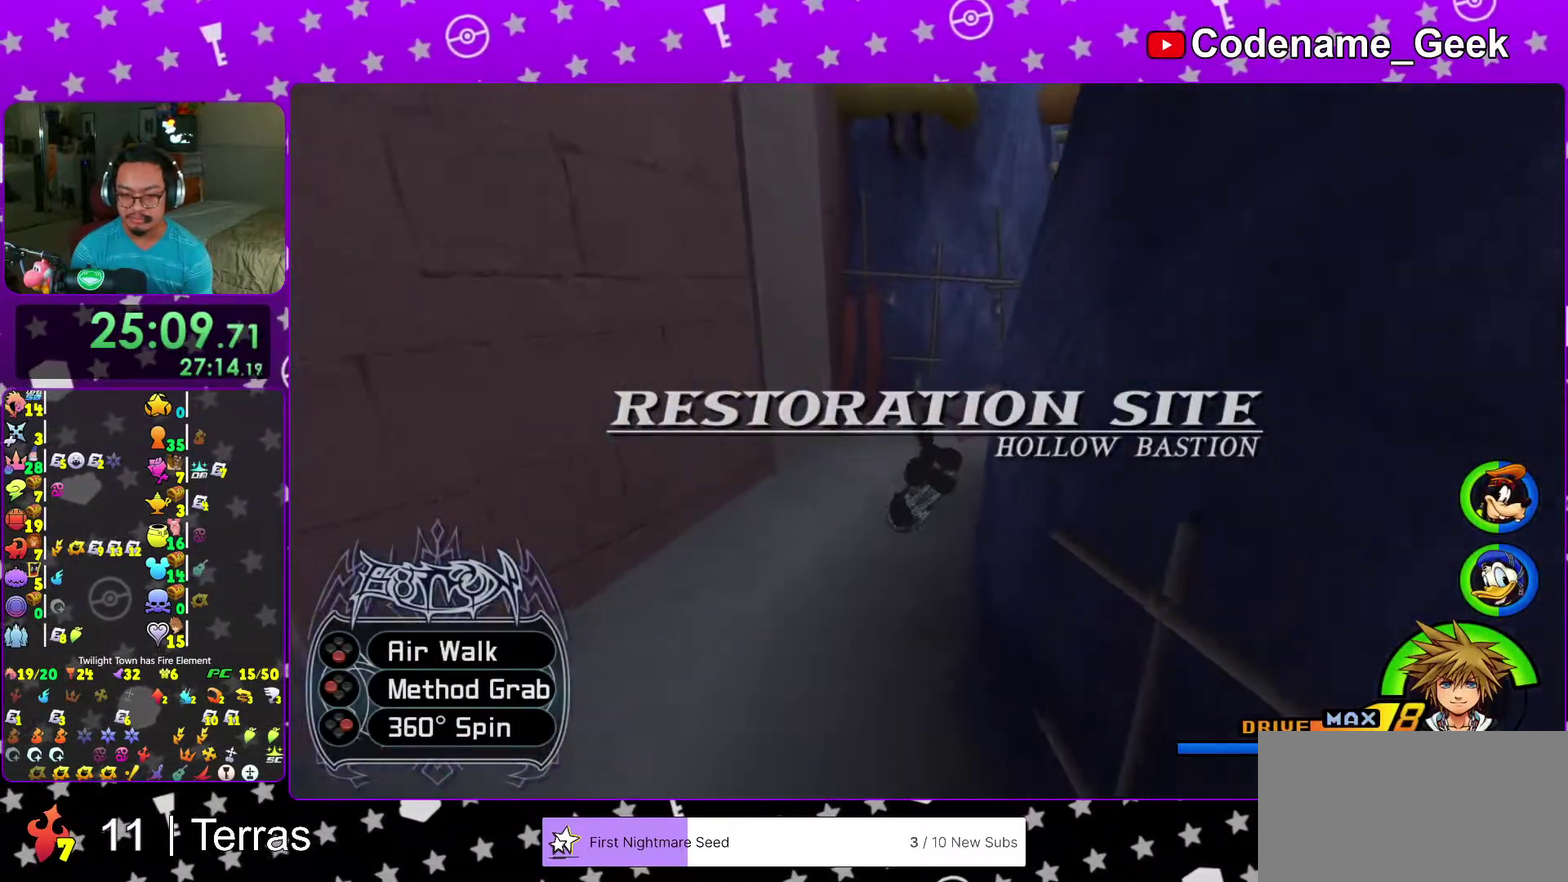
{"dt_ms": 300, "buttons": ["B"], "left_stick": "up-right", "right_stick": "center", "events": [[267, "B", "down"]]}
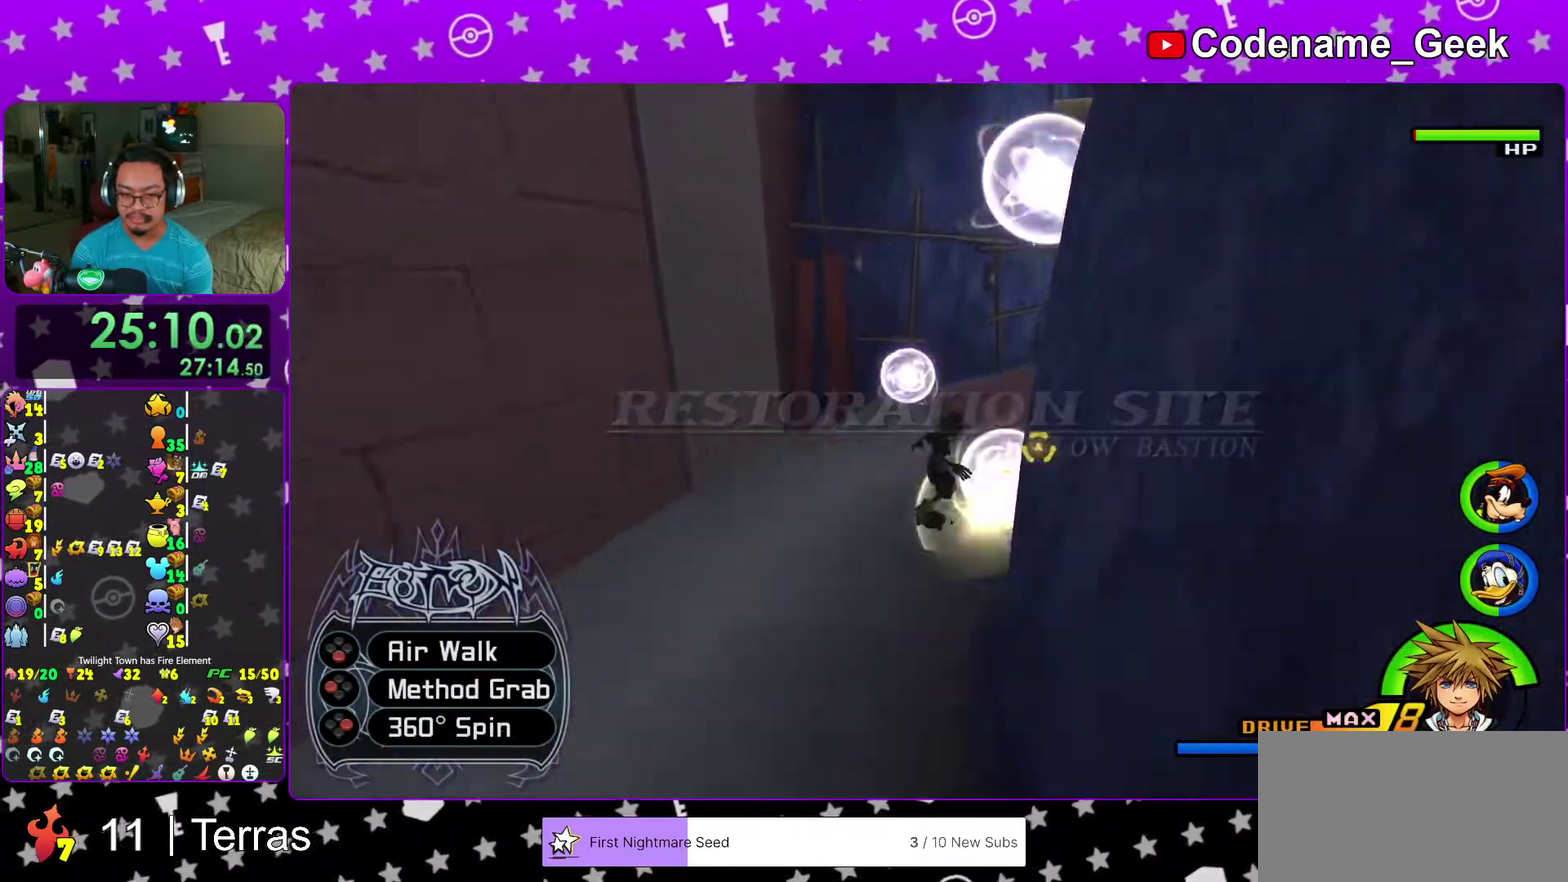
{"dt_ms": 500, "buttons": [], "left_stick": "up-right", "right_stick": "center"}
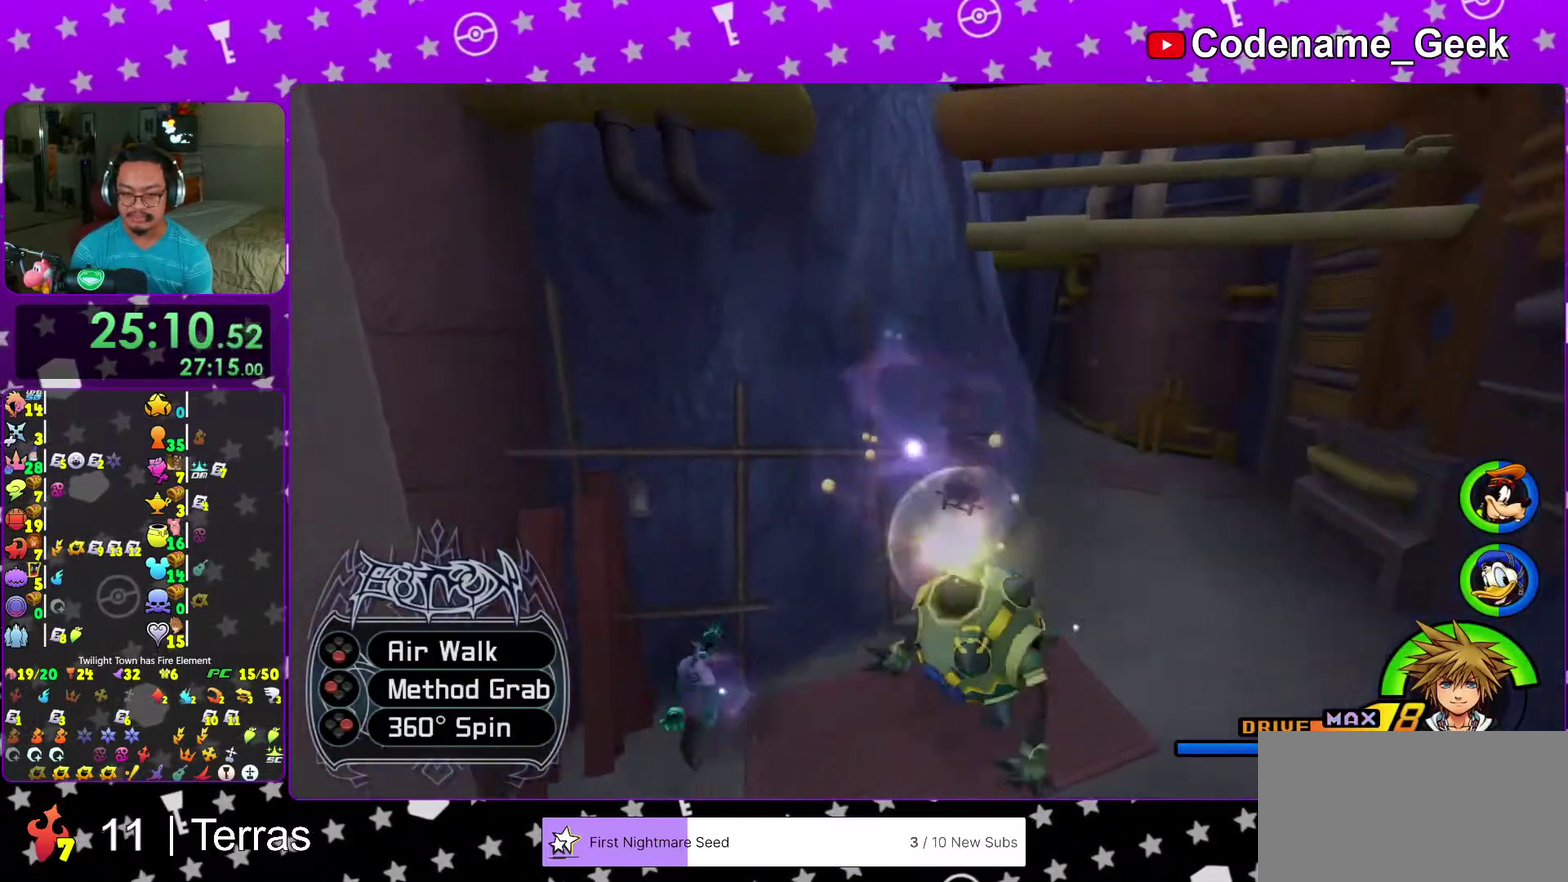
{"dt_ms": 300, "buttons": ["A"], "left_stick": "up-right", "right_stick": "center"}
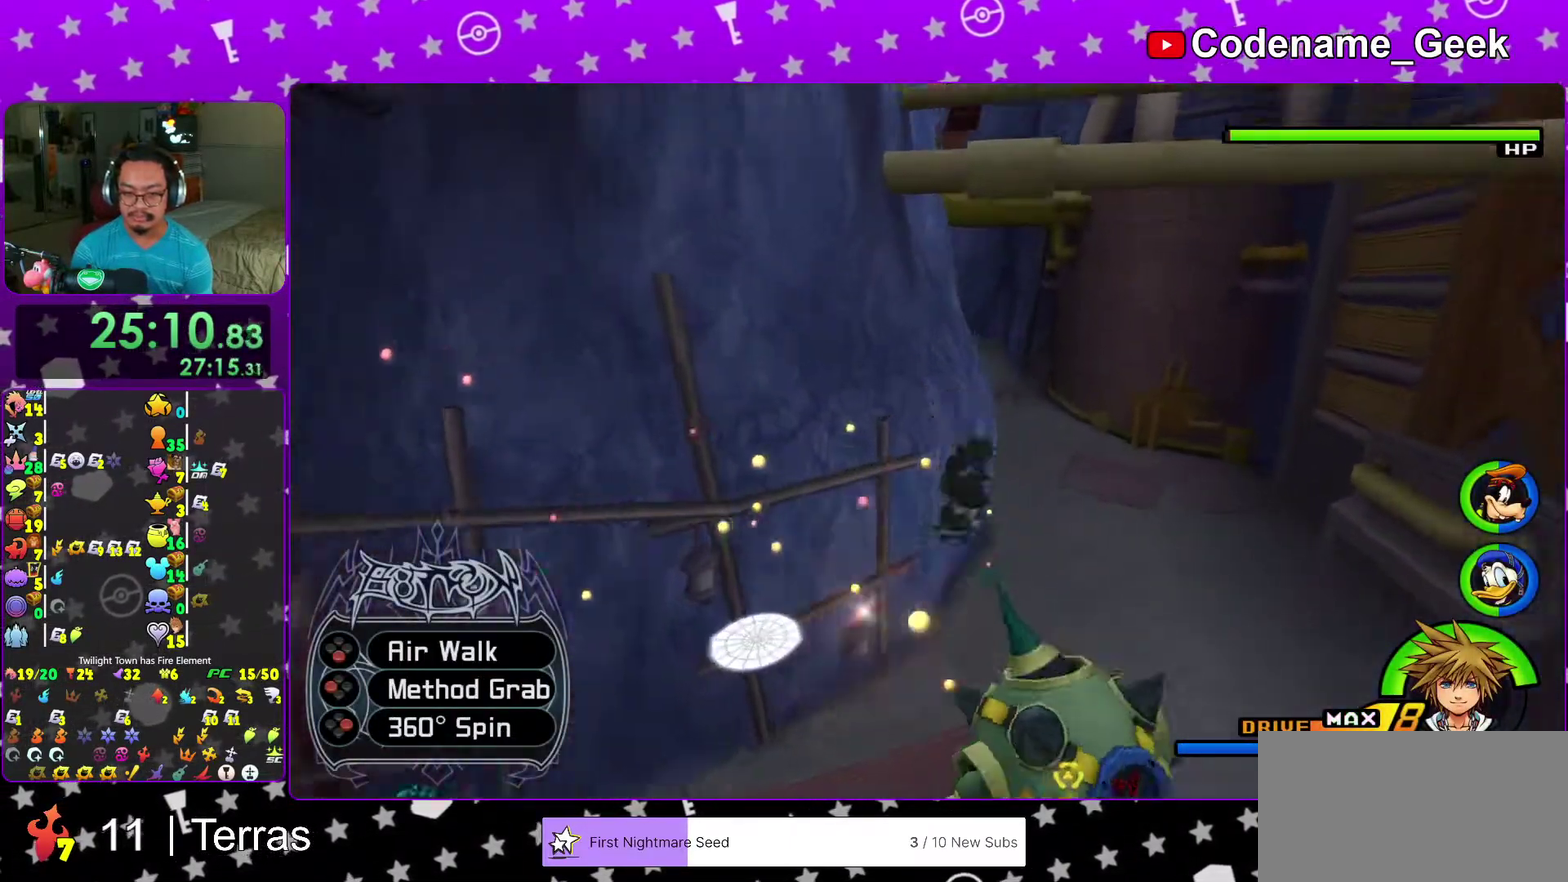
{"dt_ms": 700, "buttons": [], "left_stick": "up-left", "right_stick": "center", "events": [[100, "A", "up"], [100, "left_stick", "up"], [183, "A", "down"], [267, "A", "up"], [300, "left_stick", "up-left"]]}
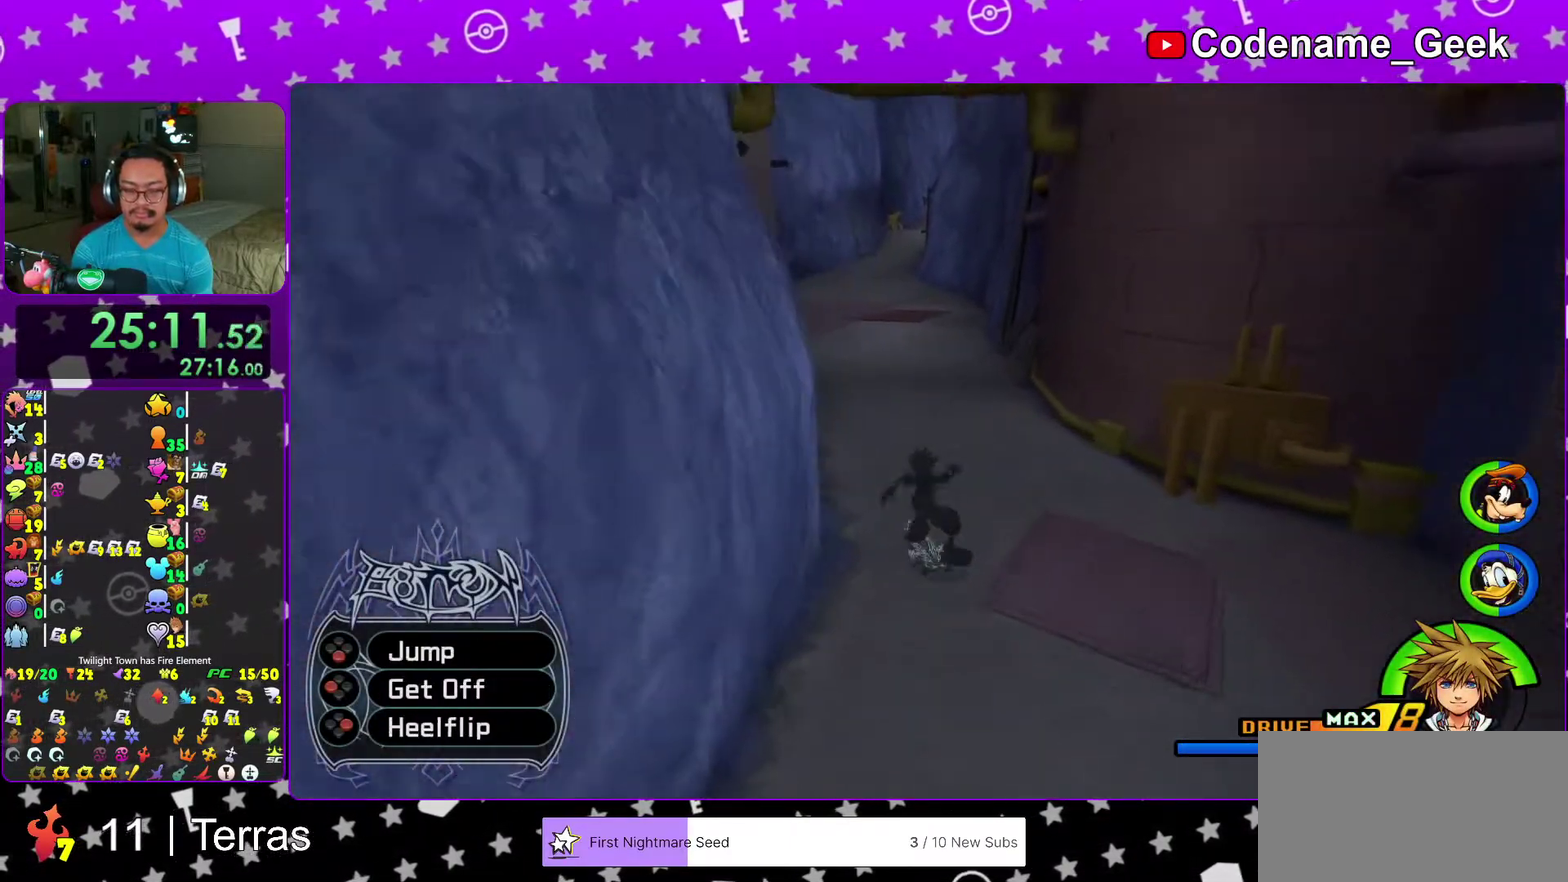
{"dt_ms": 300, "buttons": [], "left_stick": "up-left", "right_stick": "center", "events": [[17, "B", "down"], [300, "B", "up"]]}
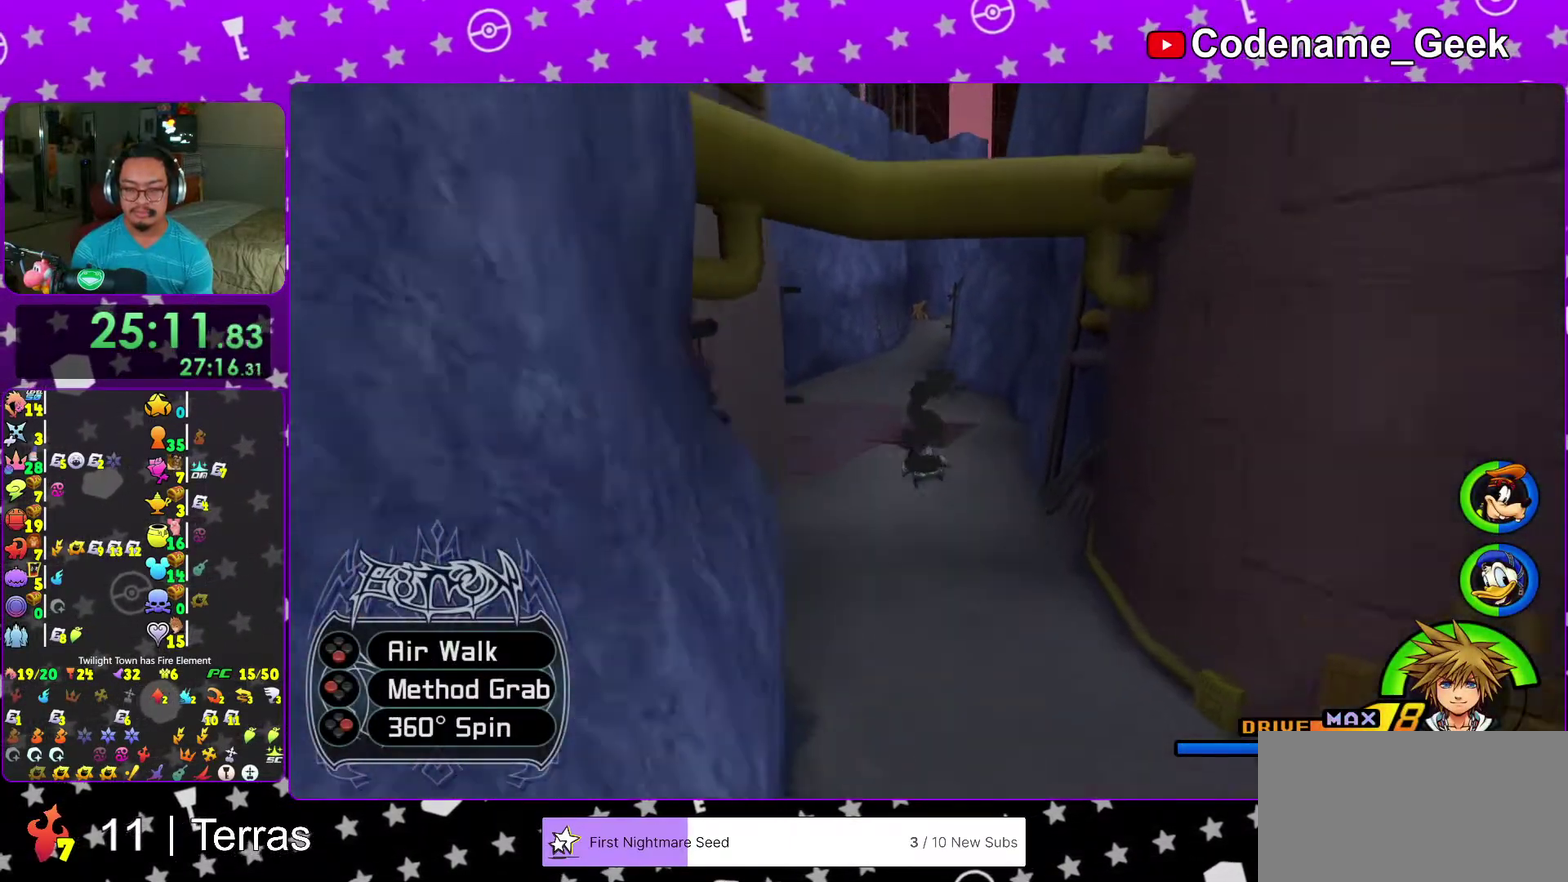
{"dt_ms": 700, "buttons": [], "left_stick": "up", "right_stick": "center", "events": [[83, "A", "down"], [167, "A", "up"], [250, "A", "down"], [350, "A", "up"], [450, "A", "down"], [450, "left_stick", "up"], [533, "A", "up"], [600, "A", "down"], [683, "A", "up"]]}
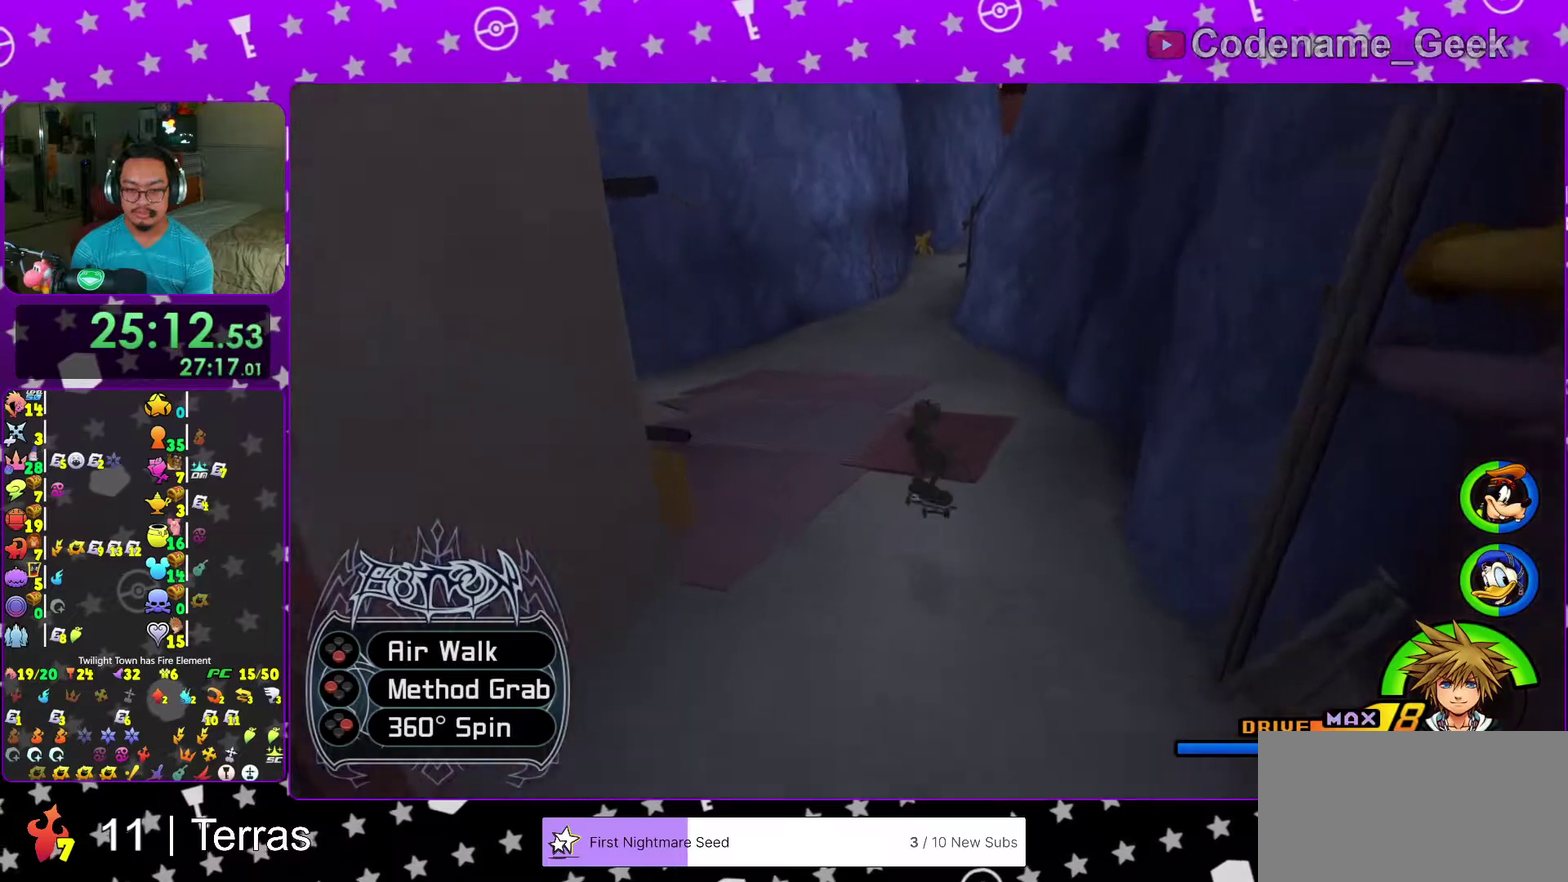
{"dt_ms": 300, "buttons": [], "left_stick": "up", "right_stick": "center", "events": [[50, "right_stick", "right"], [133, "right_stick", "center"]]}
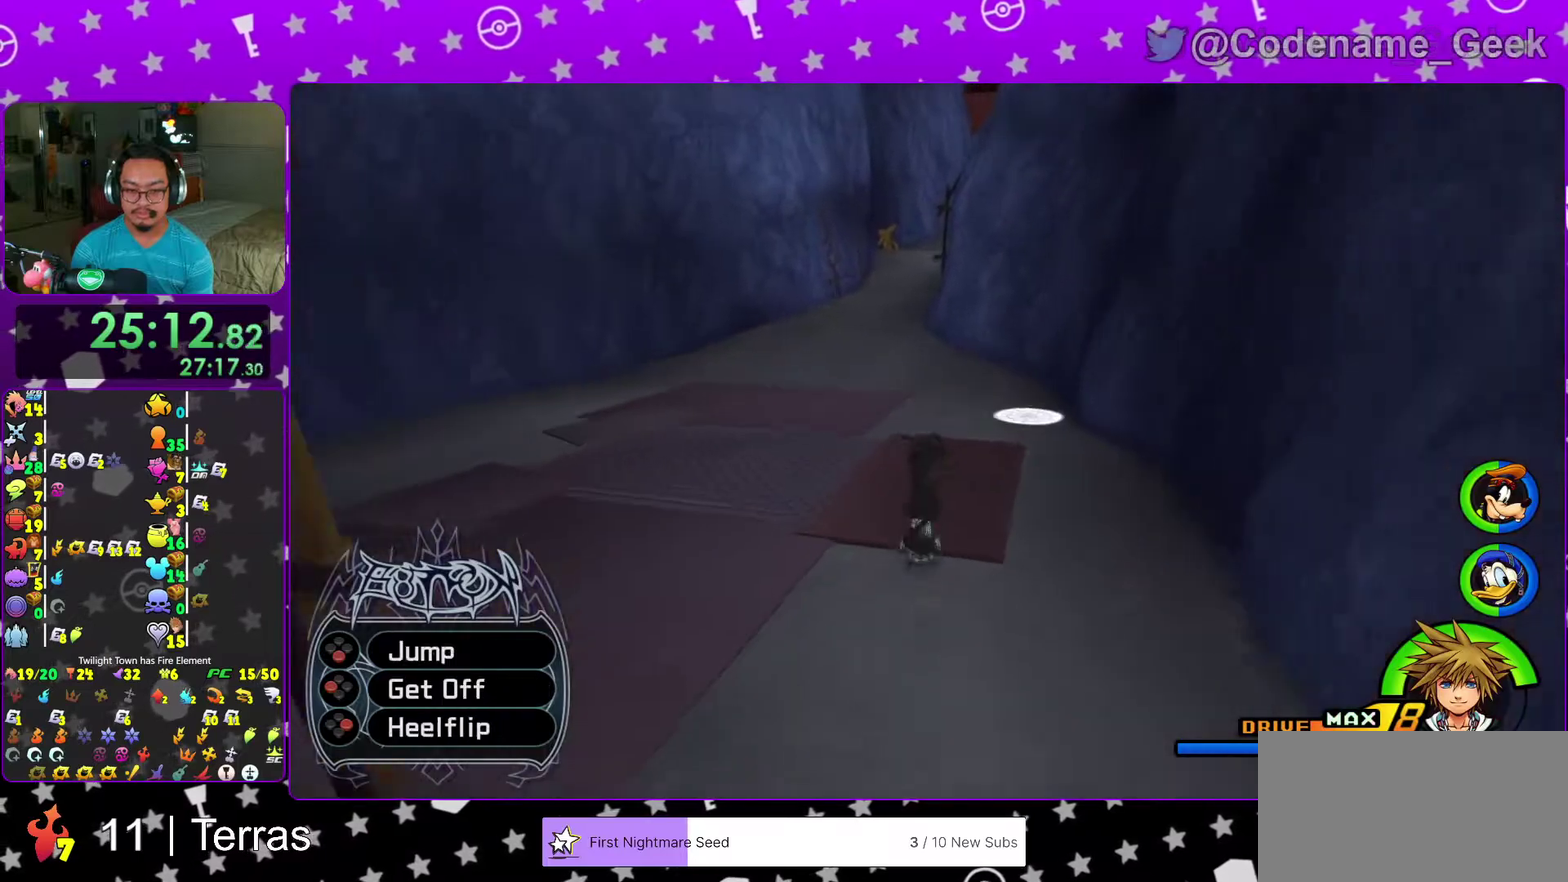
{"dt_ms": 900, "buttons": ["A"], "left_stick": "up", "right_stick": "center", "events": [[100, "B", "down"], [100, "left_stick", "up-left"], [517, "B", "up"], [550, "A", "down"], [717, "A", "up"], [733, "left_stick", "up"], [767, "A", "down"]]}
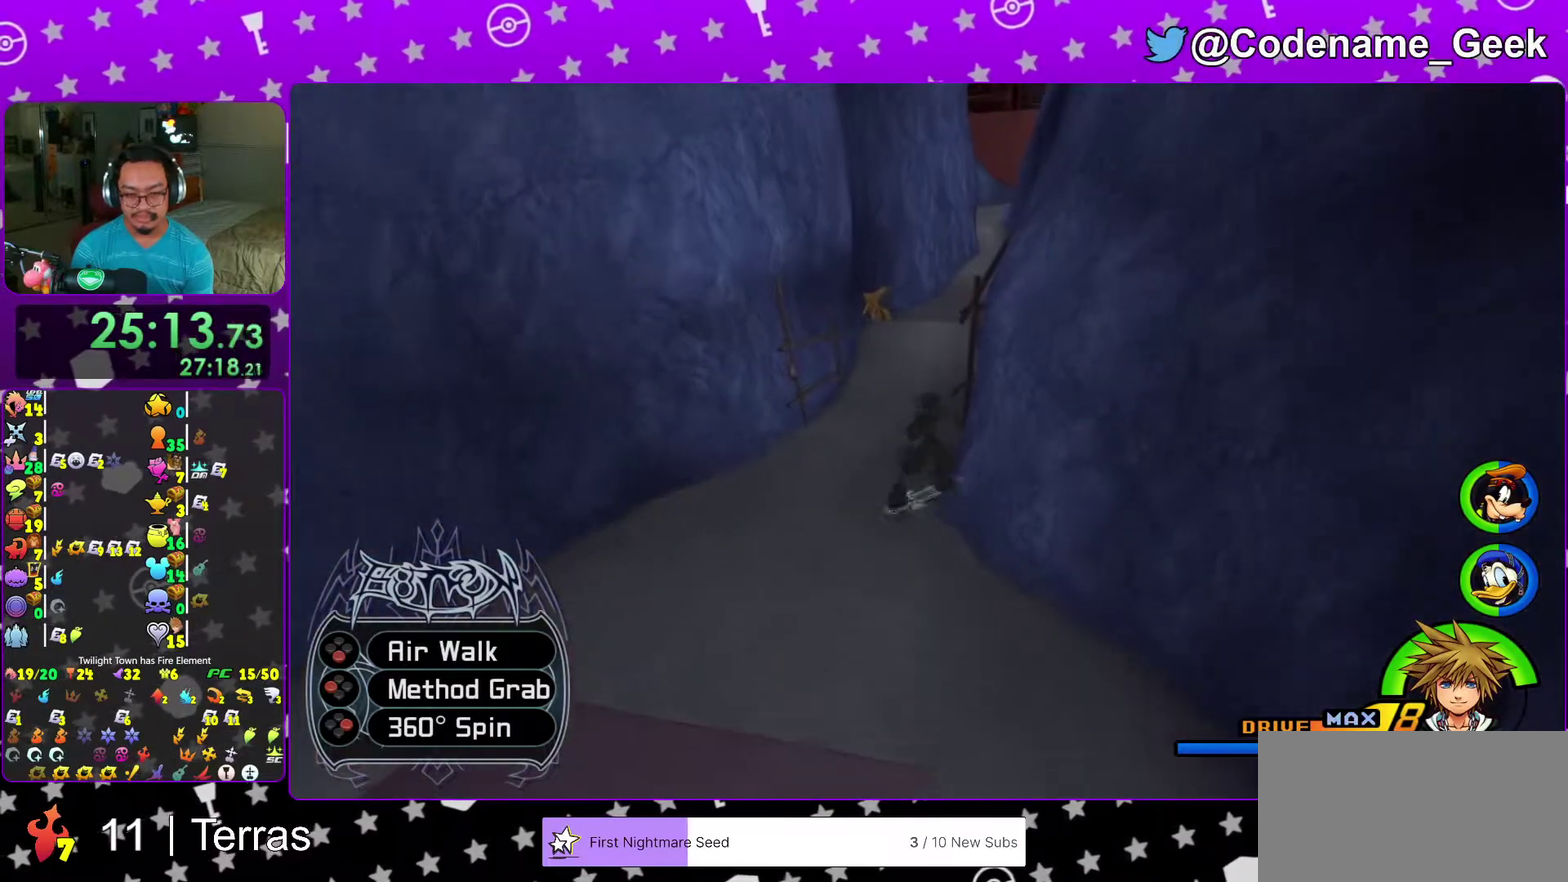
{"dt_ms": 300, "buttons": [], "left_stick": "up", "right_stick": "right", "events": [[33, "A", "up"], [100, "A", "down"], [183, "A", "up"], [200, "right_stick", "right"]]}
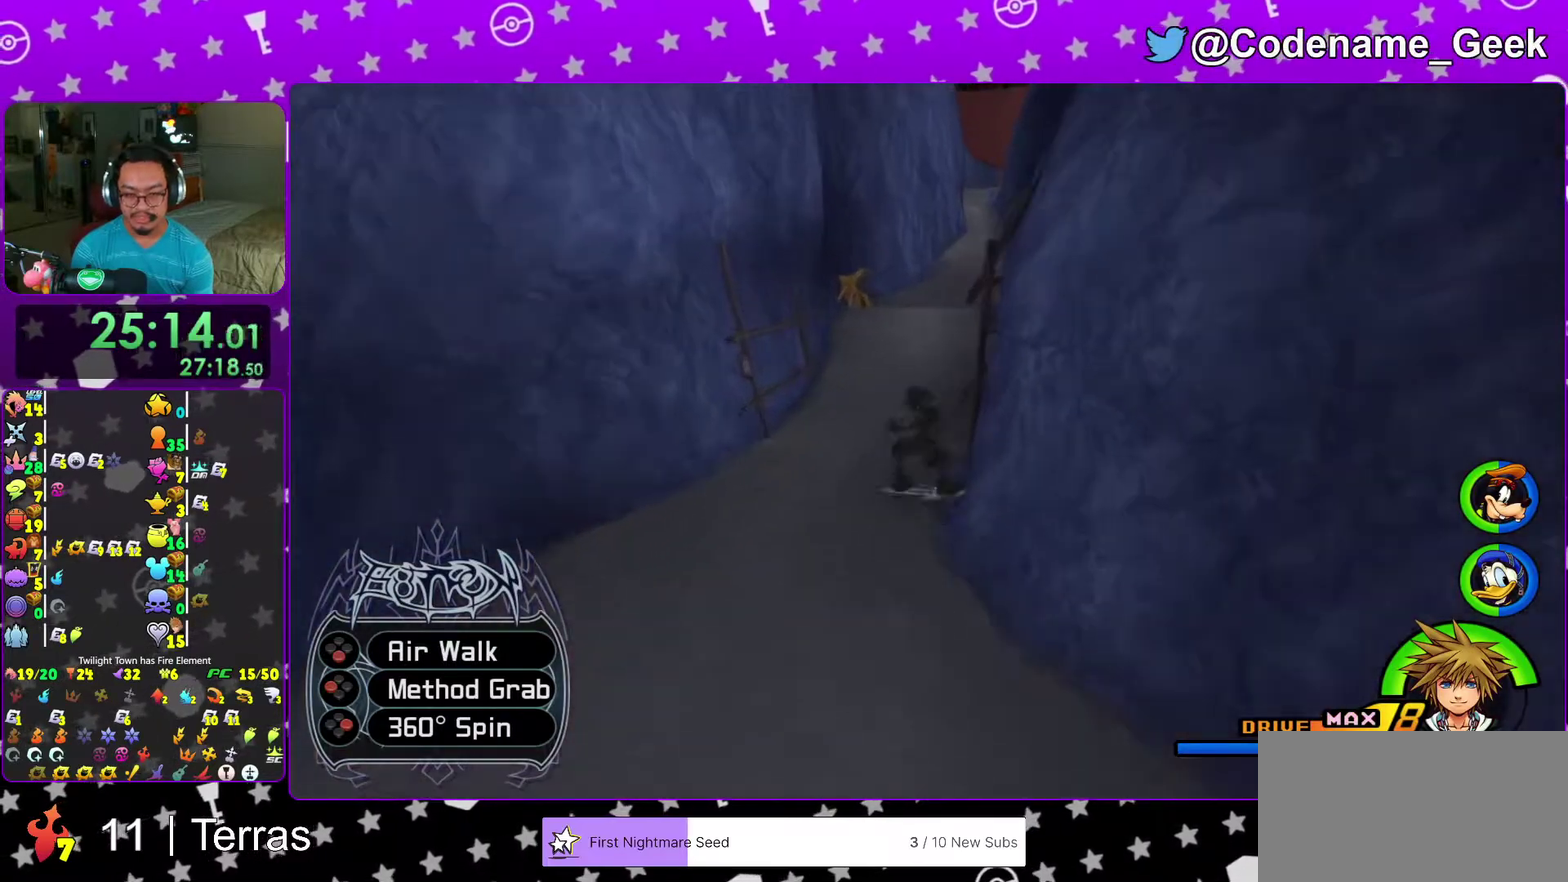
{"dt_ms": 700, "buttons": [], "left_stick": "up", "right_stick": "center", "events": [[17, "A", "down"], [17, "right_stick", "center"], [83, "A", "up"], [450, "B", "down"], [700, "B", "up"]]}
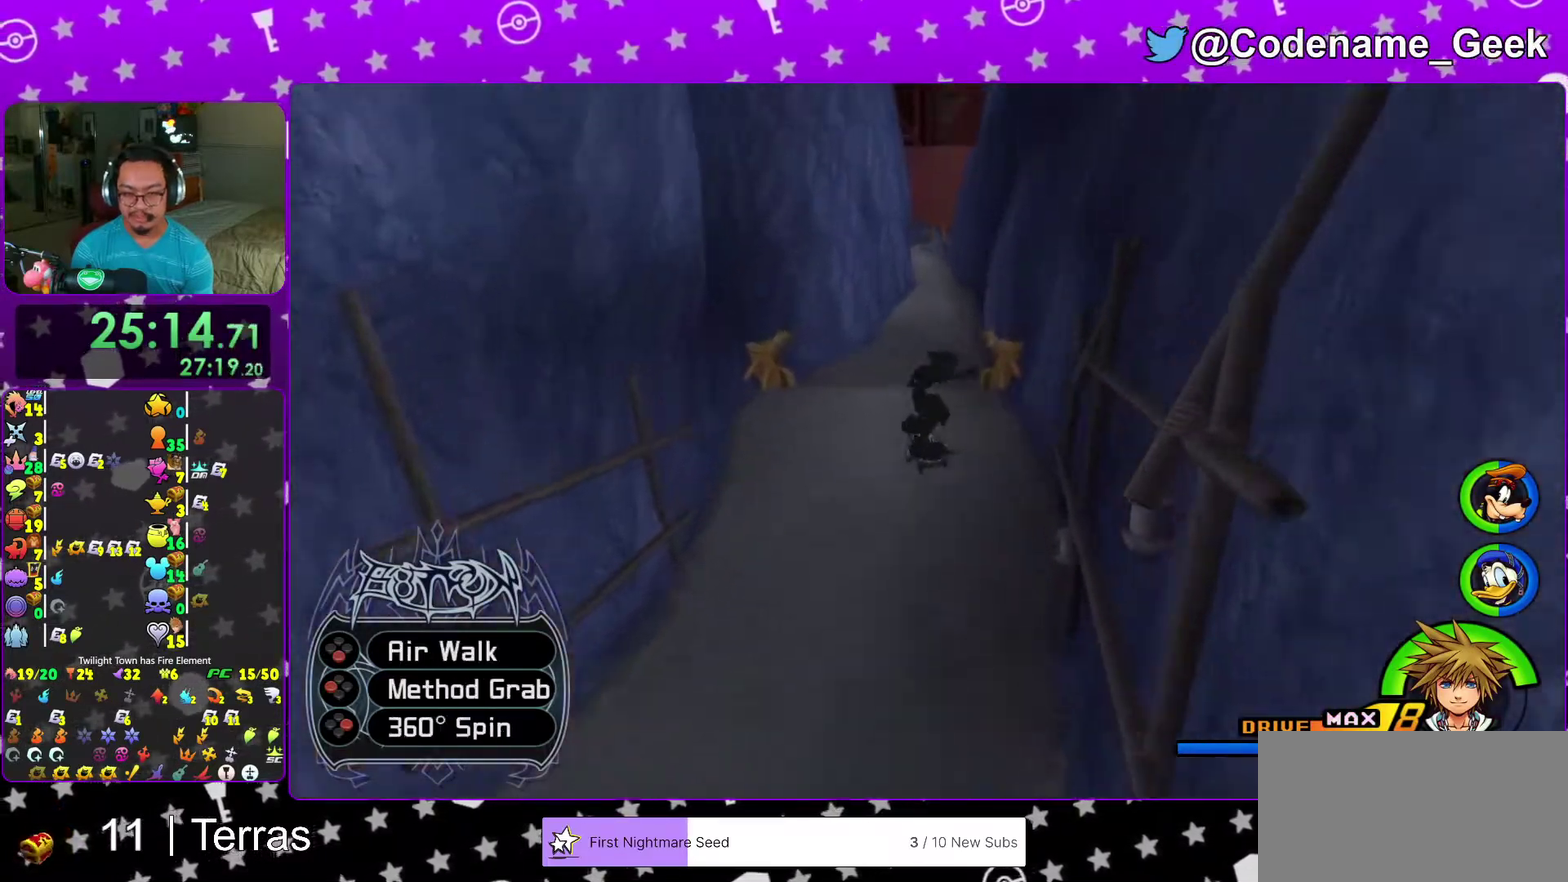
{"dt_ms": 300, "buttons": [], "left_stick": "up", "right_stick": "center", "events": [[83, "A", "down"], [200, "A", "up"]]}
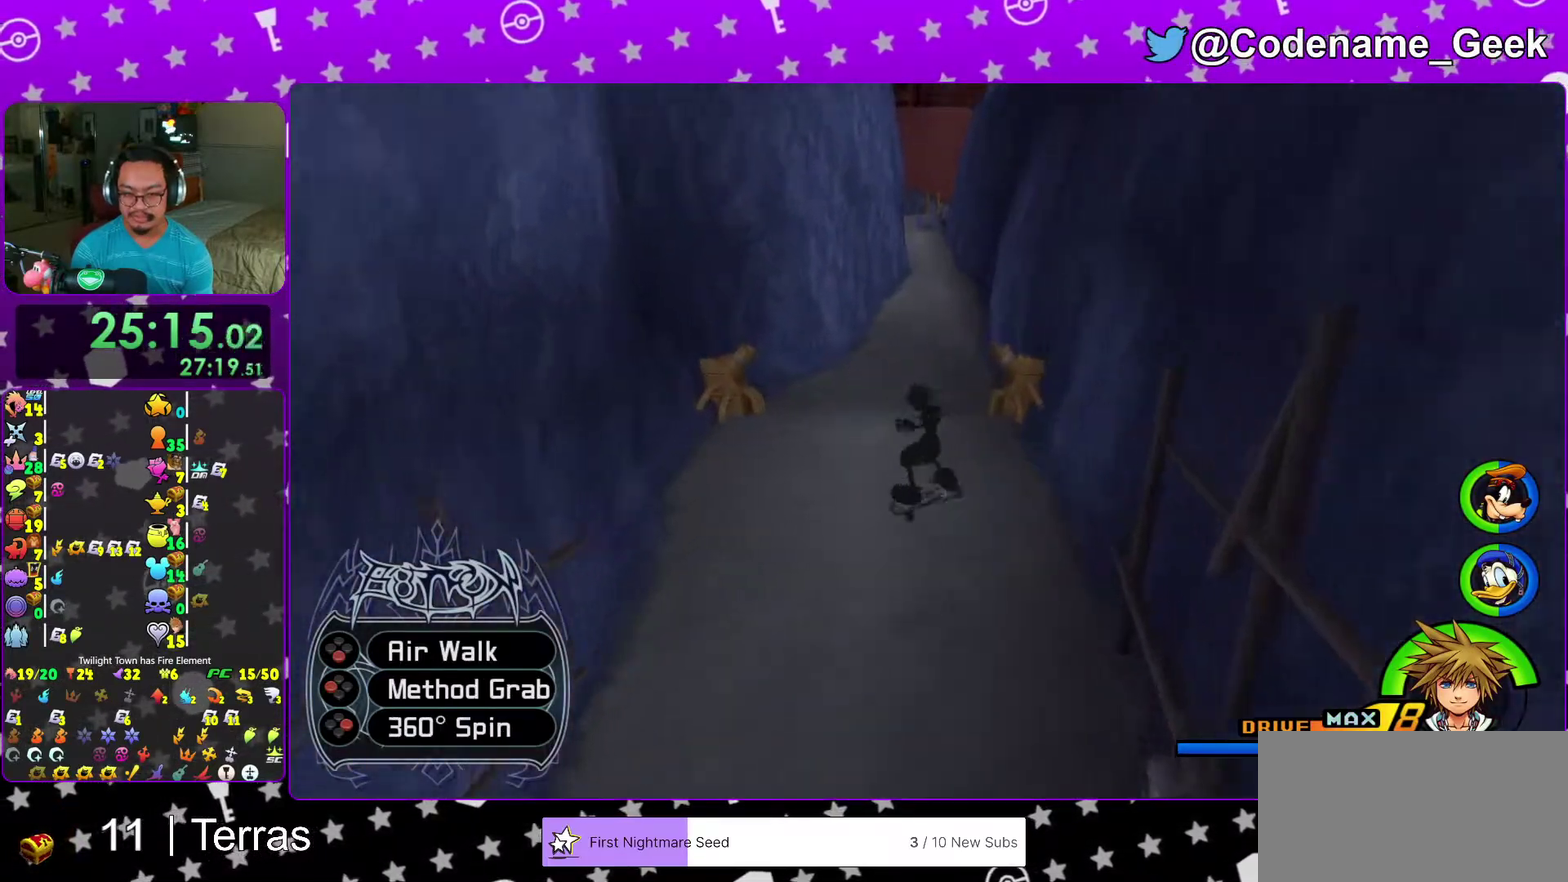
{"dt_ms": 600, "buttons": ["B"], "left_stick": "up", "right_stick": "center", "events": [[283, "B", "down"]]}